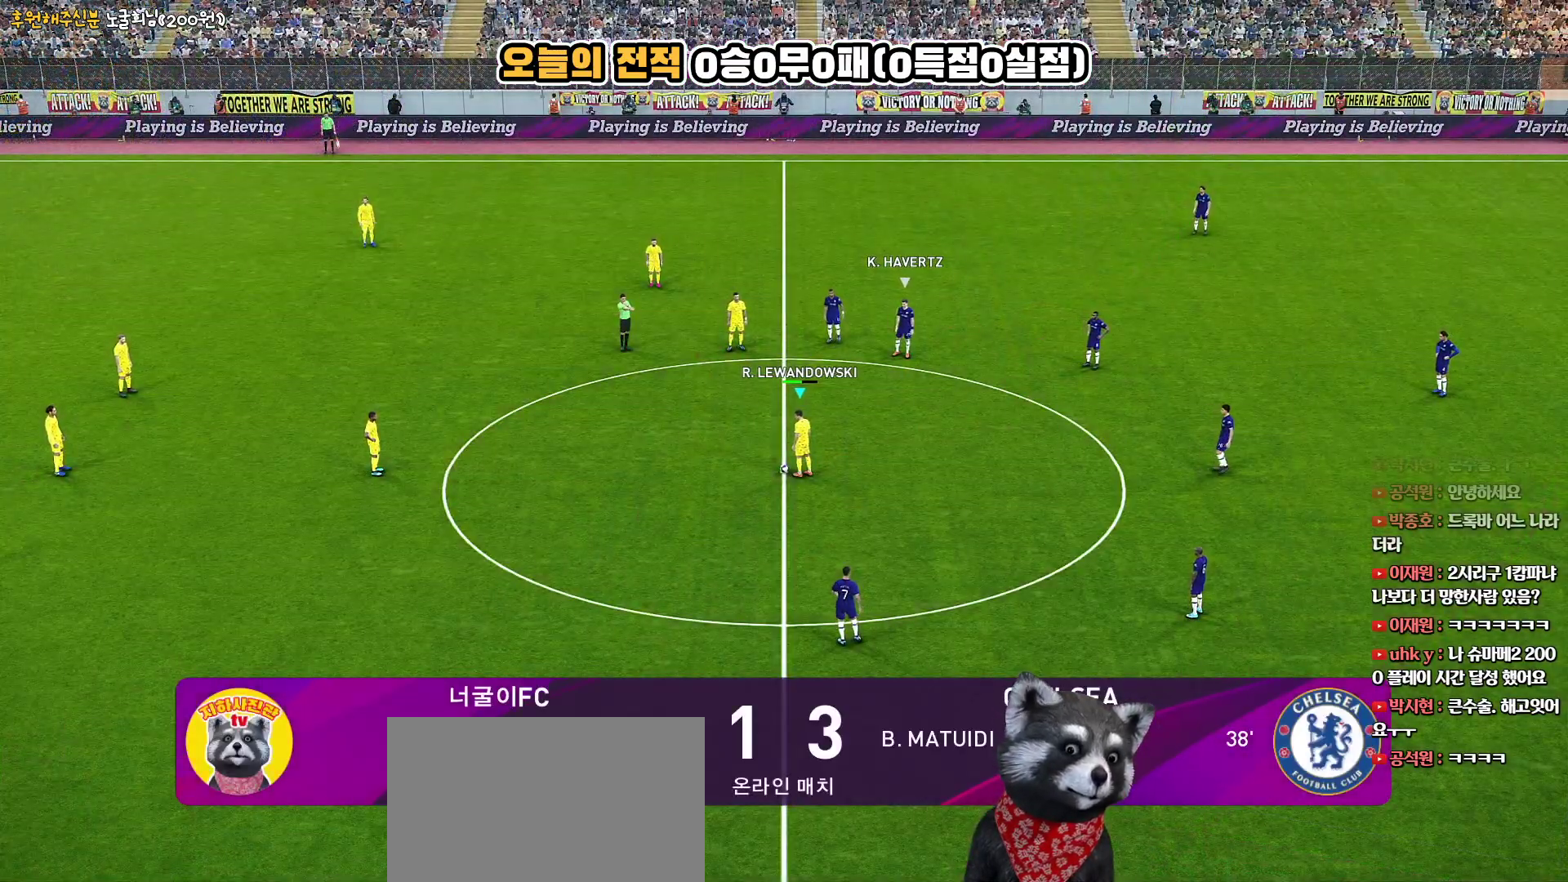
Gameplay with a controller (PlayStation layout); each line is a JSON object with the inputs held at the frame after it. "events" lists button and stick changes between this image and that frame as [ms after this image, input, new state], when the widget could be followed in between. Not read: R1.
{"buttons": [], "left_stick": "center", "right_stick": "center", "events": []}
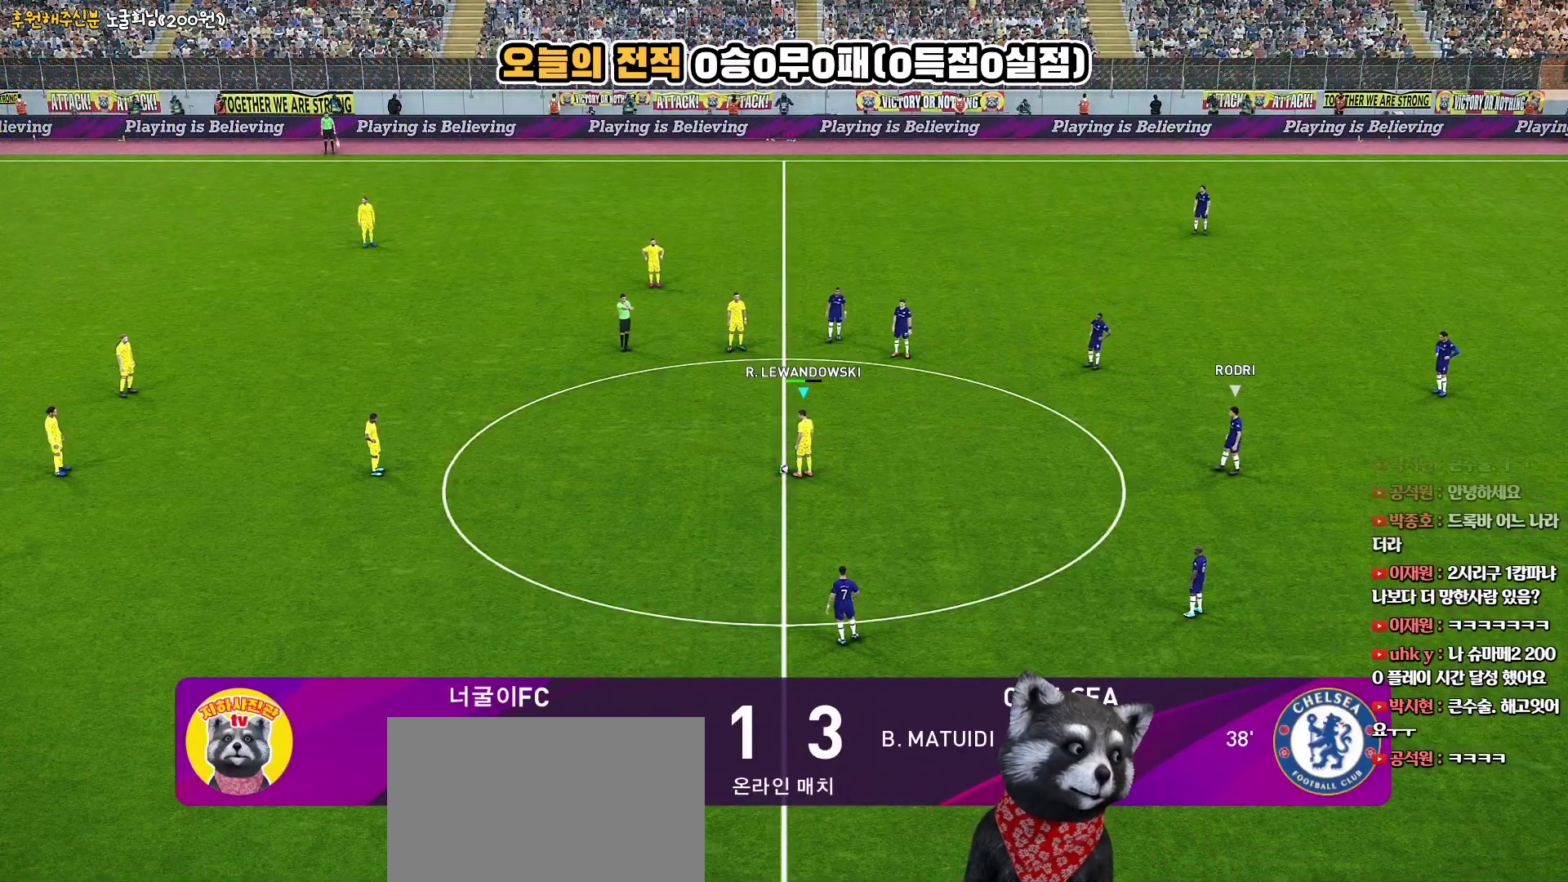
{"buttons": [], "left_stick": "center", "right_stick": "center", "events": [[383, "DPAD_UP", "down"], [467, "DPAD_UP", "up"]]}
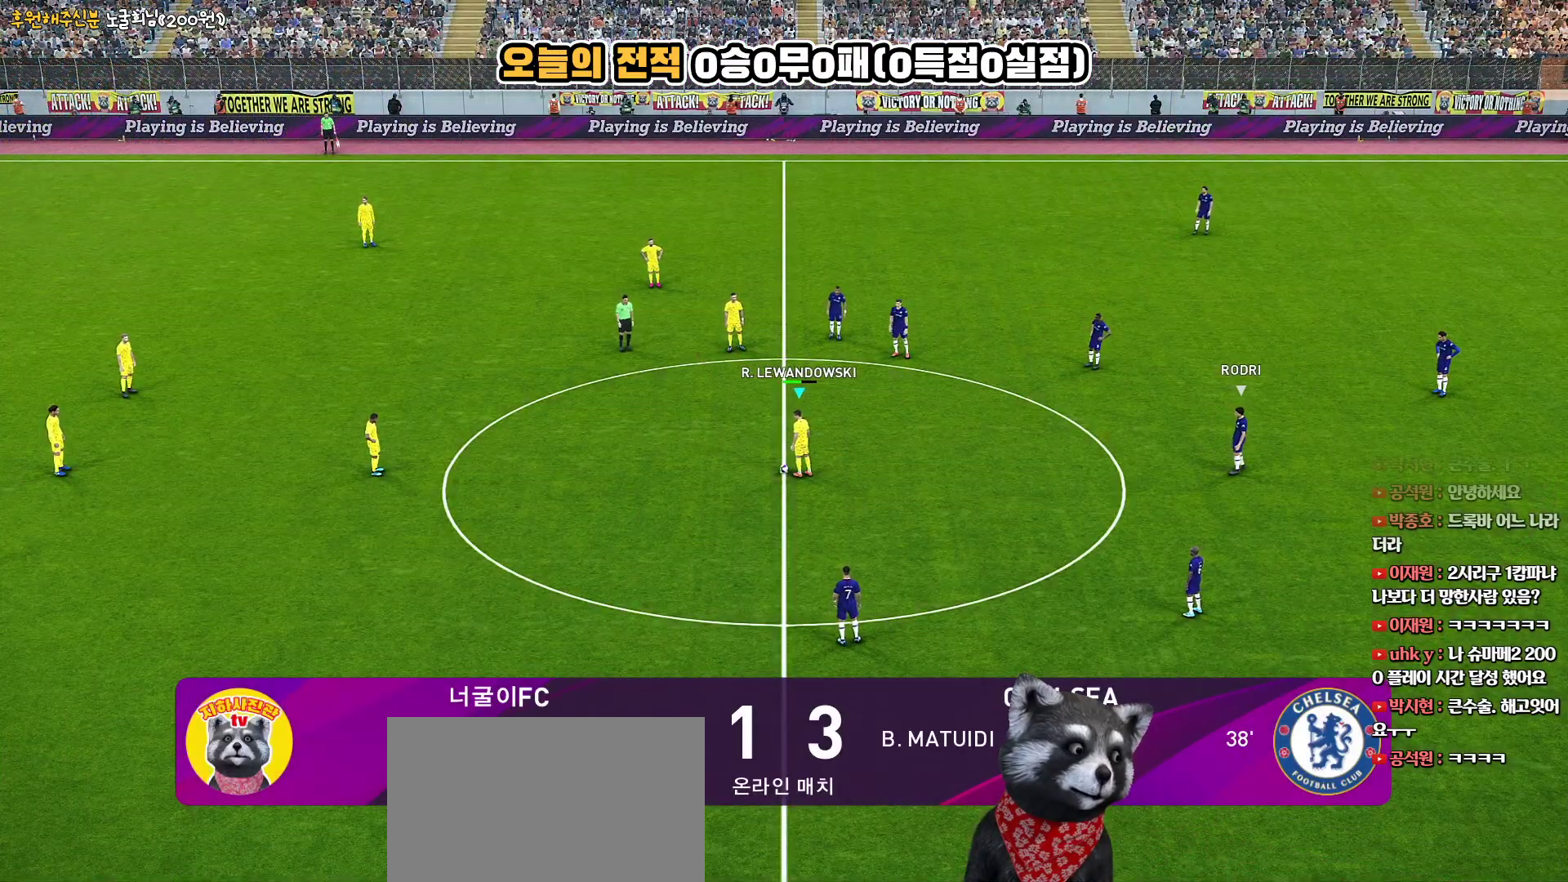
{"buttons": [], "left_stick": "center", "right_stick": "center", "events": [[67, "DPAD_UP", "down"], [167, "DPAD_UP", "up"]]}
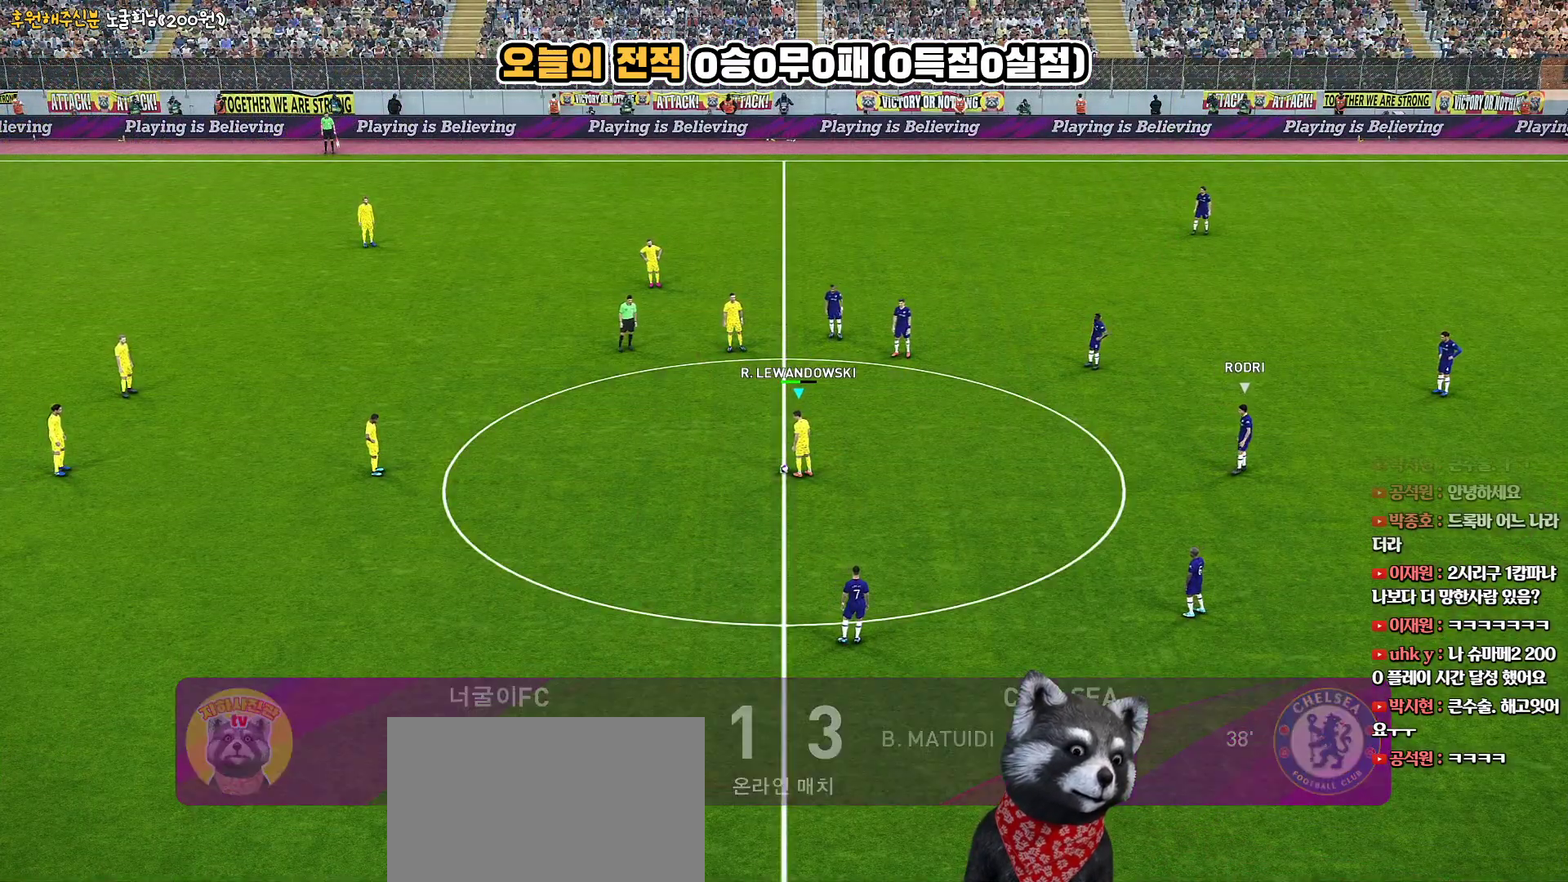
{"buttons": [], "left_stick": "center", "right_stick": "center", "events": []}
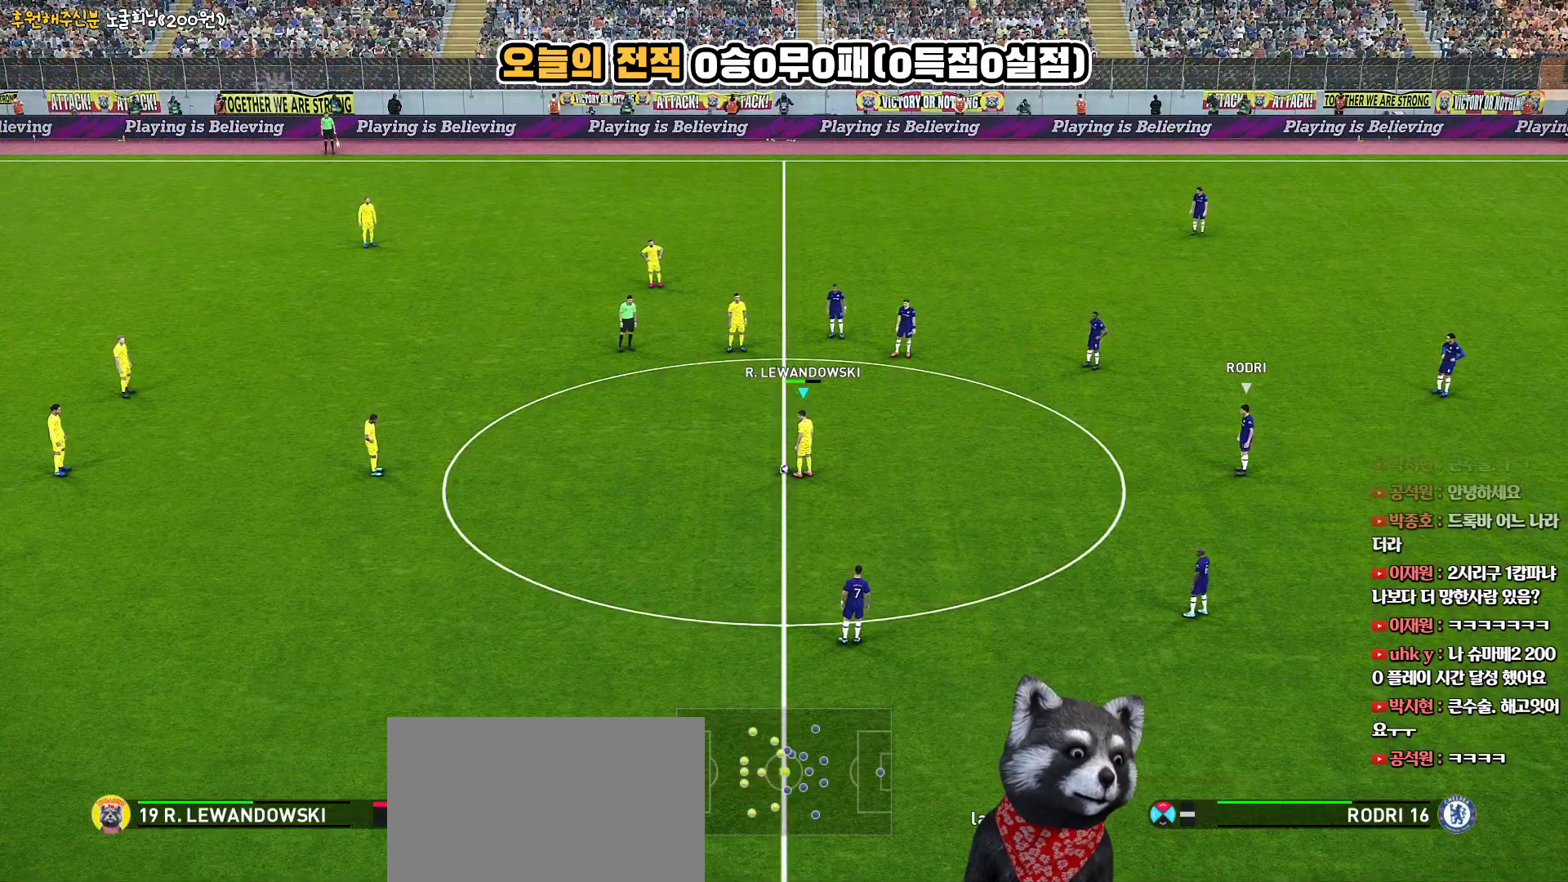
{"buttons": [], "left_stick": "center", "right_stick": "center", "events": [[367, "CROSS", "down"], [500, "CROSS", "up"]]}
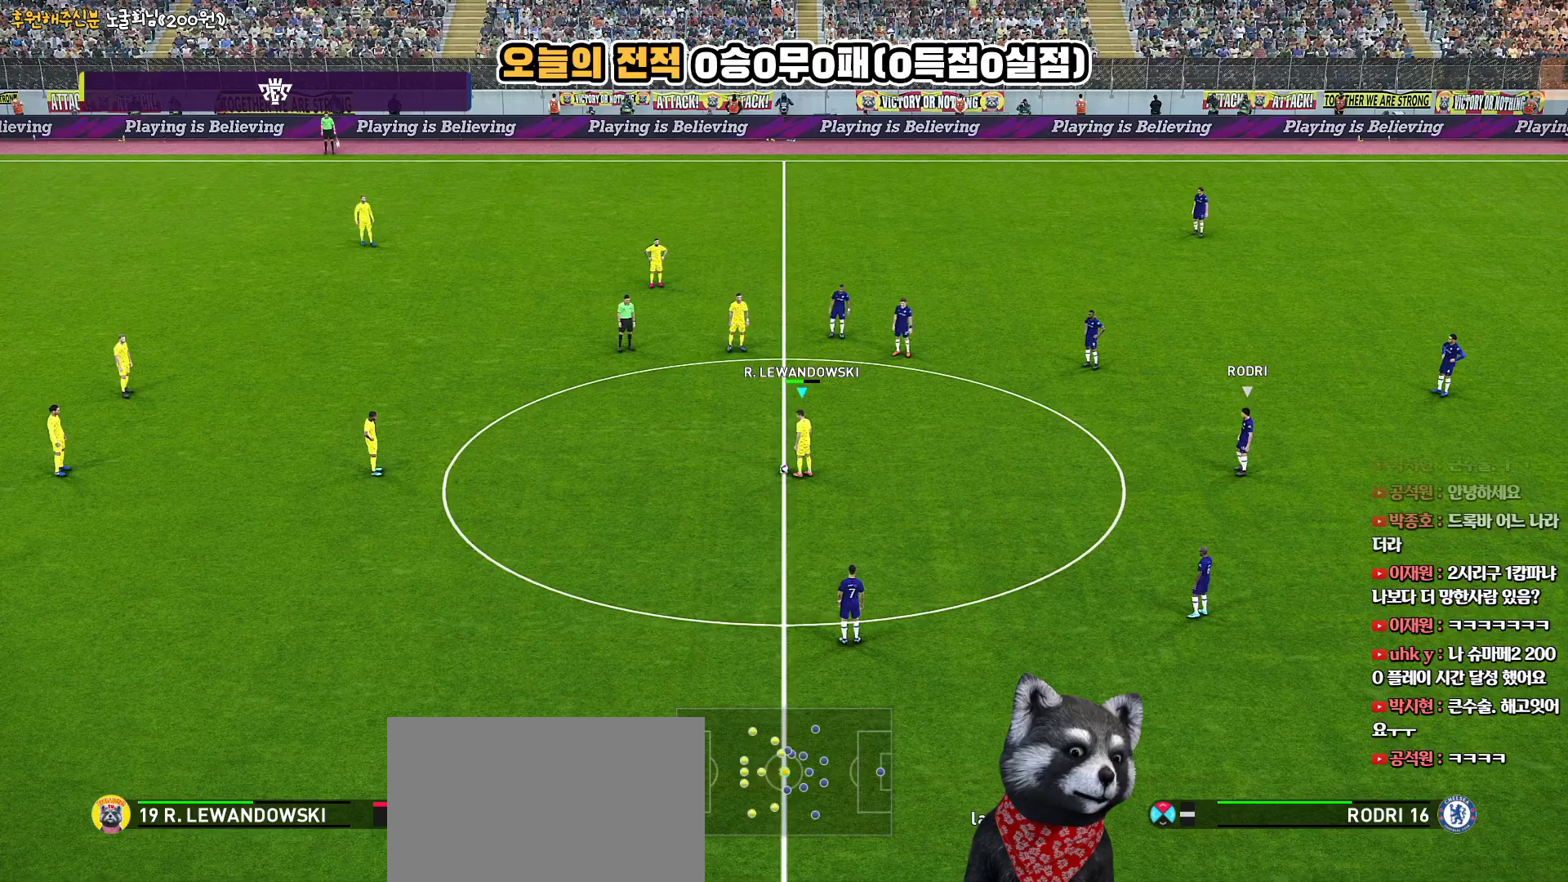
{"buttons": [], "left_stick": "center", "right_stick": "center", "events": []}
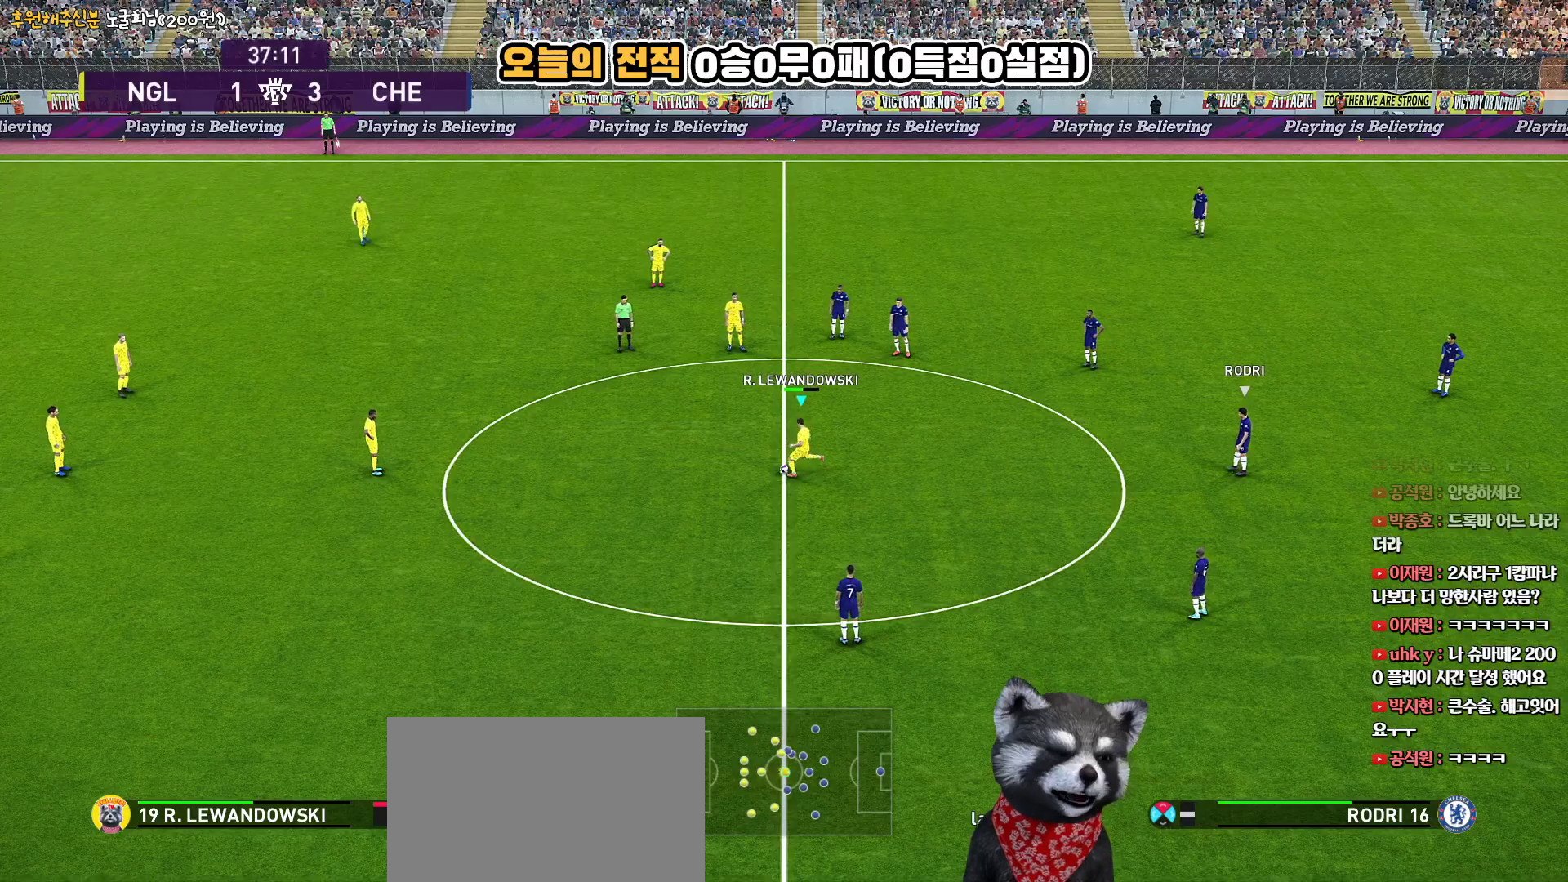
{"buttons": [], "left_stick": "down-right", "right_stick": "center", "events": [[500, "left_stick", "down-right"]]}
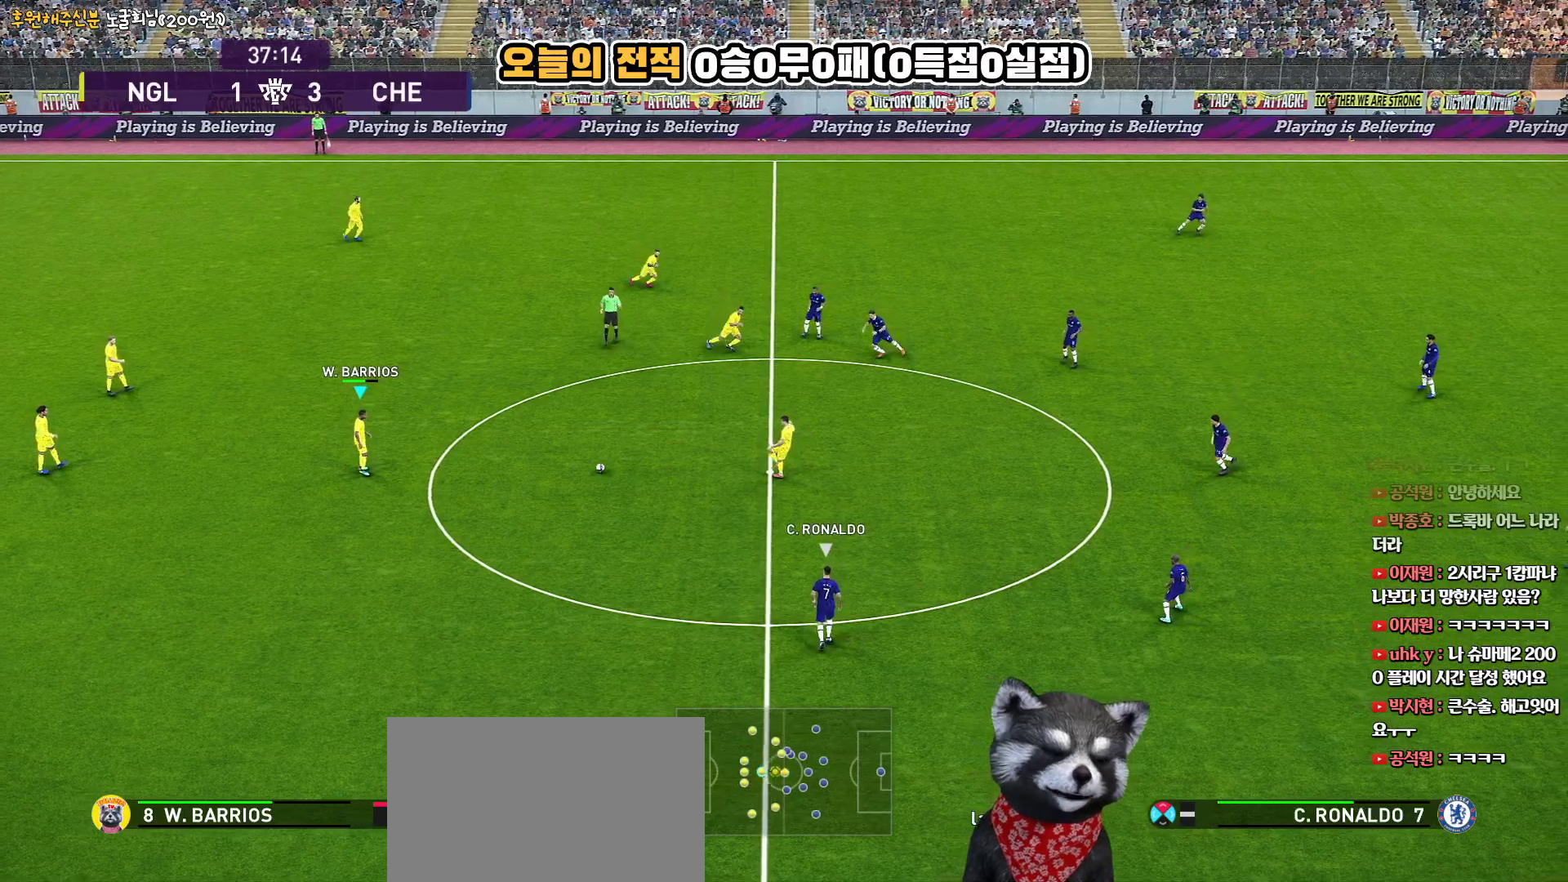
{"buttons": [], "left_stick": "down-left", "right_stick": "center", "events": [[250, "left_stick", "down-left"]]}
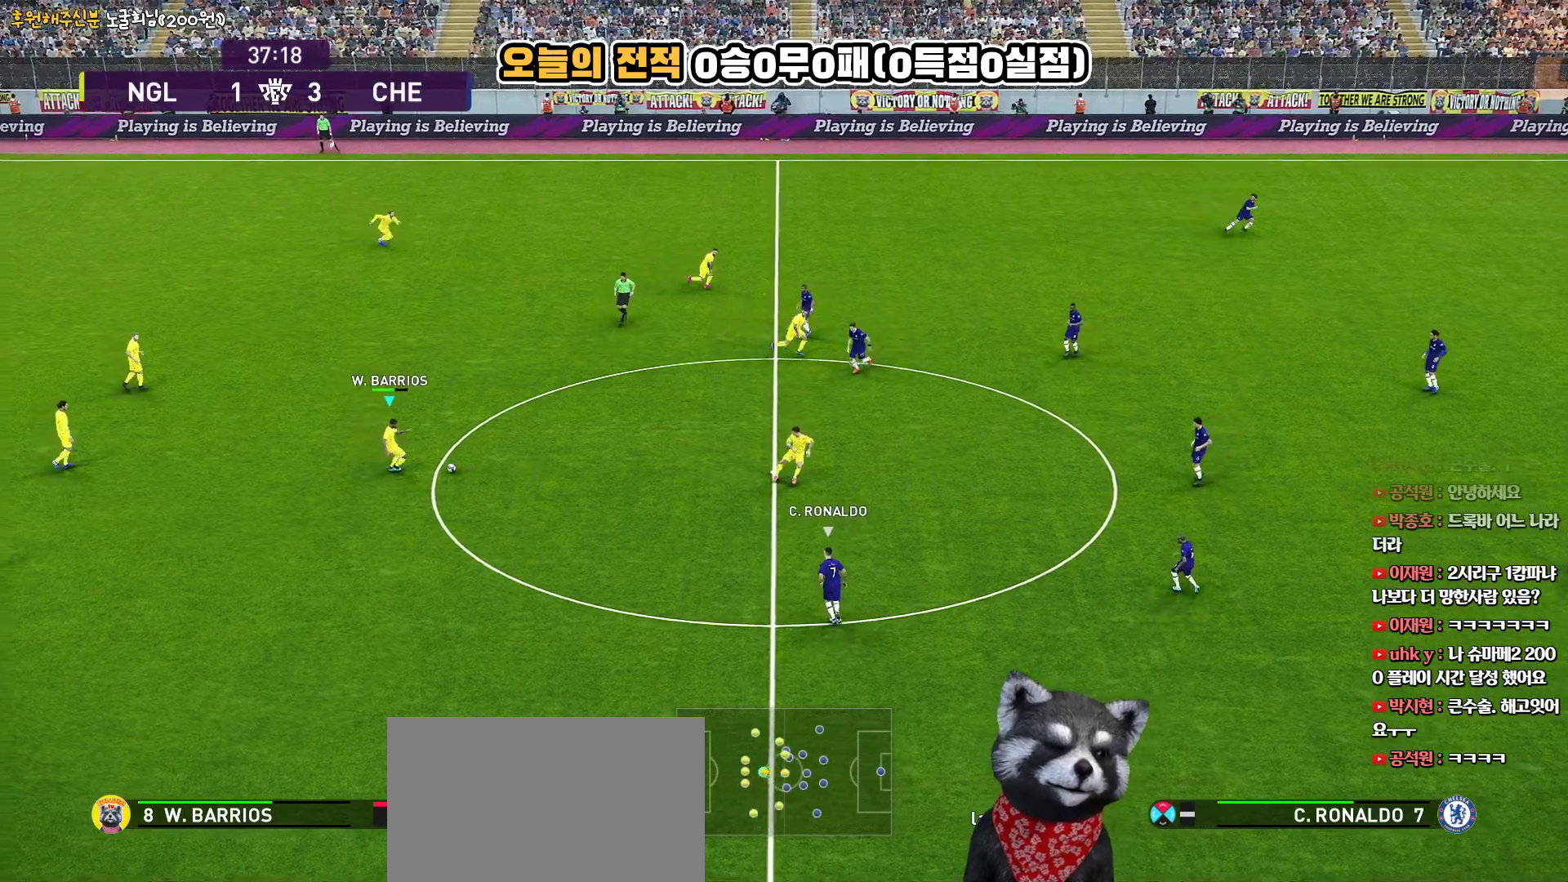
{"buttons": ["L3"], "left_stick": "down-left", "right_stick": "center", "events": [[117, "L3", "down"], [200, "CROSS", "down"], [417, "CROSS", "up"]]}
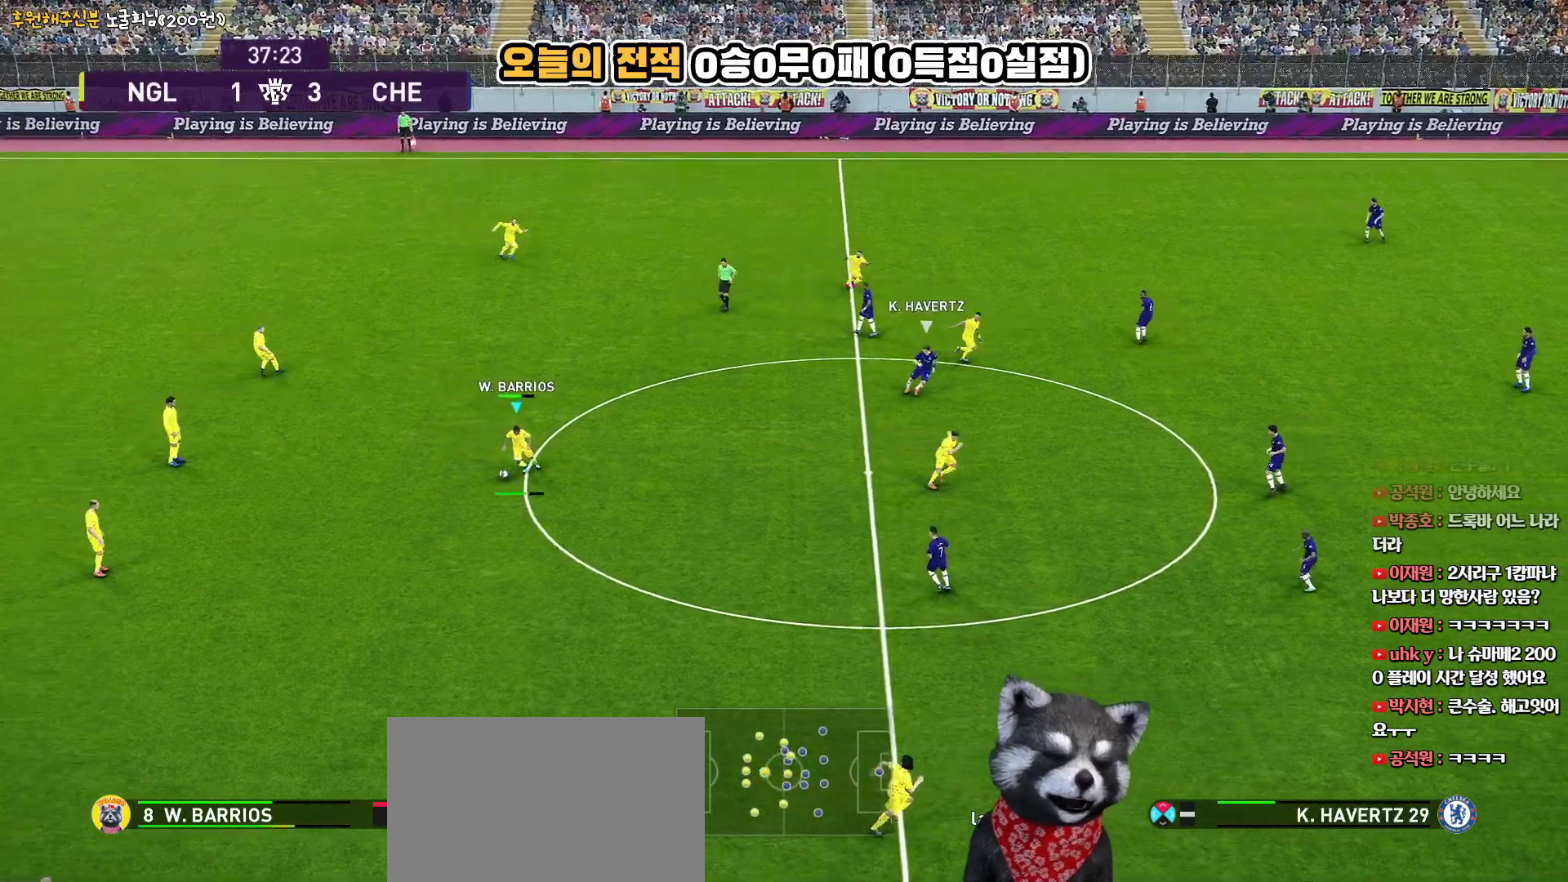
{"buttons": [], "left_stick": "down", "right_stick": "center", "events": [[183, "left_stick", "down"], [450, "L3", "up"]]}
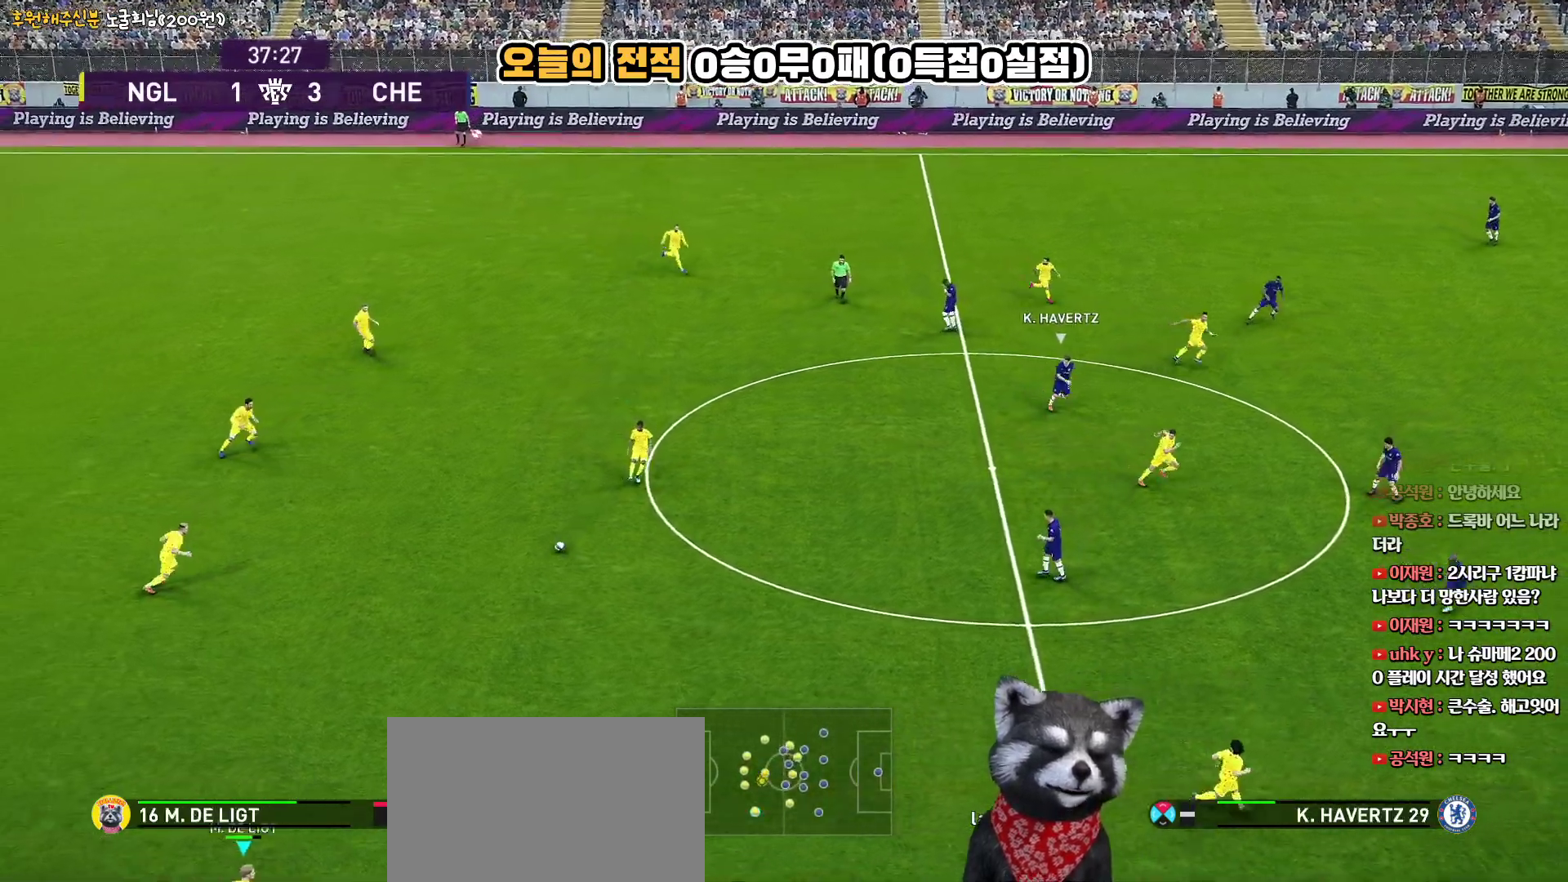
{"buttons": [], "left_stick": "up-right", "right_stick": "center", "events": [[217, "left_stick", "center"], [467, "left_stick", "up-right"]]}
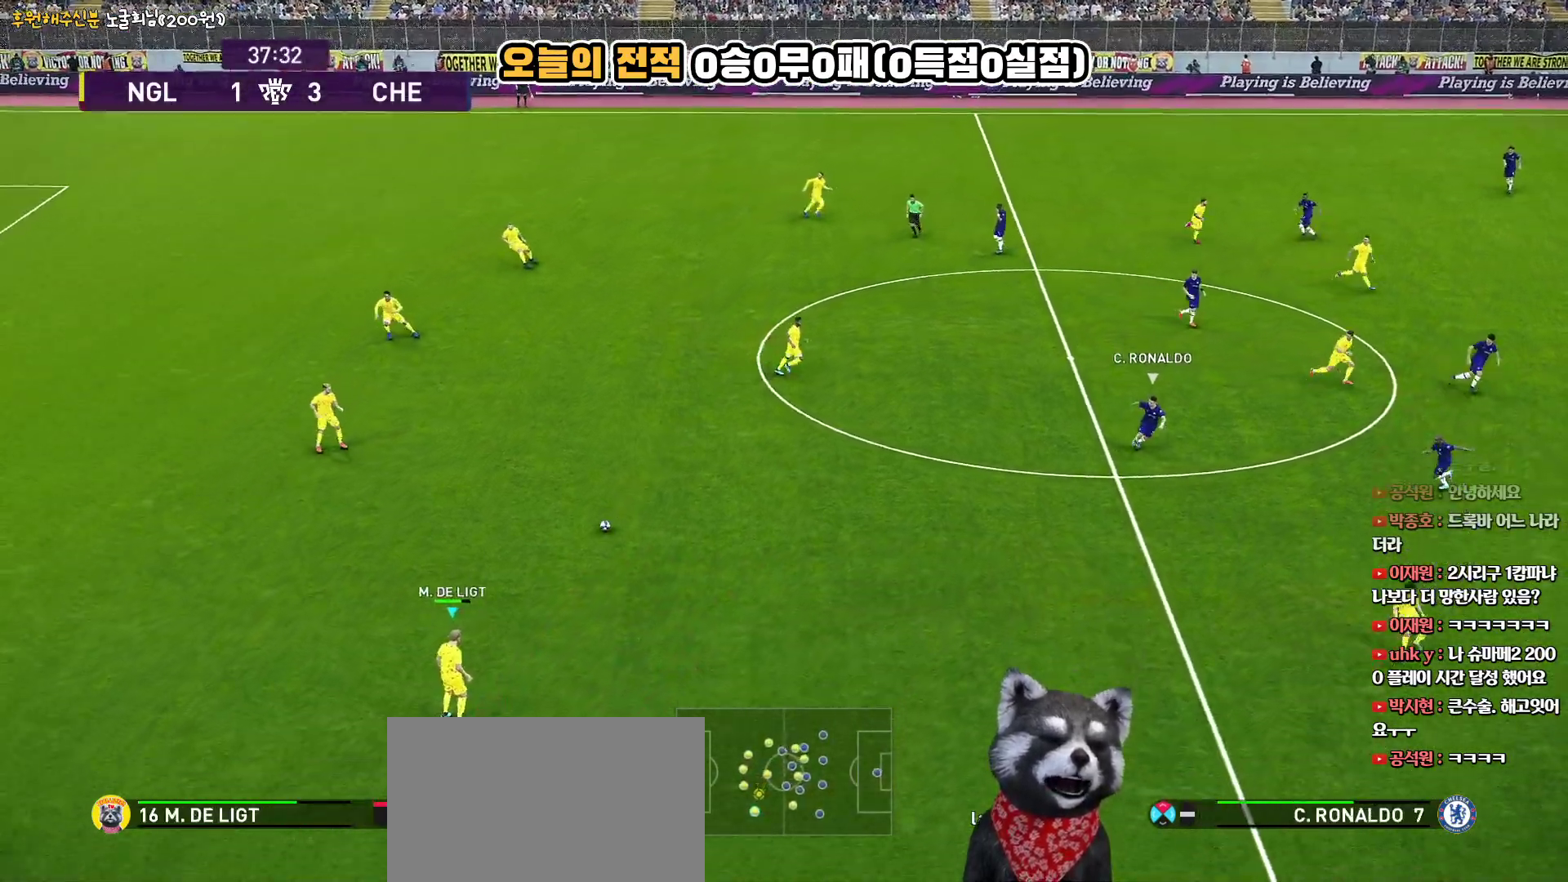
{"buttons": [], "left_stick": "right", "right_stick": "center", "events": [[333, "left_stick", "right"]]}
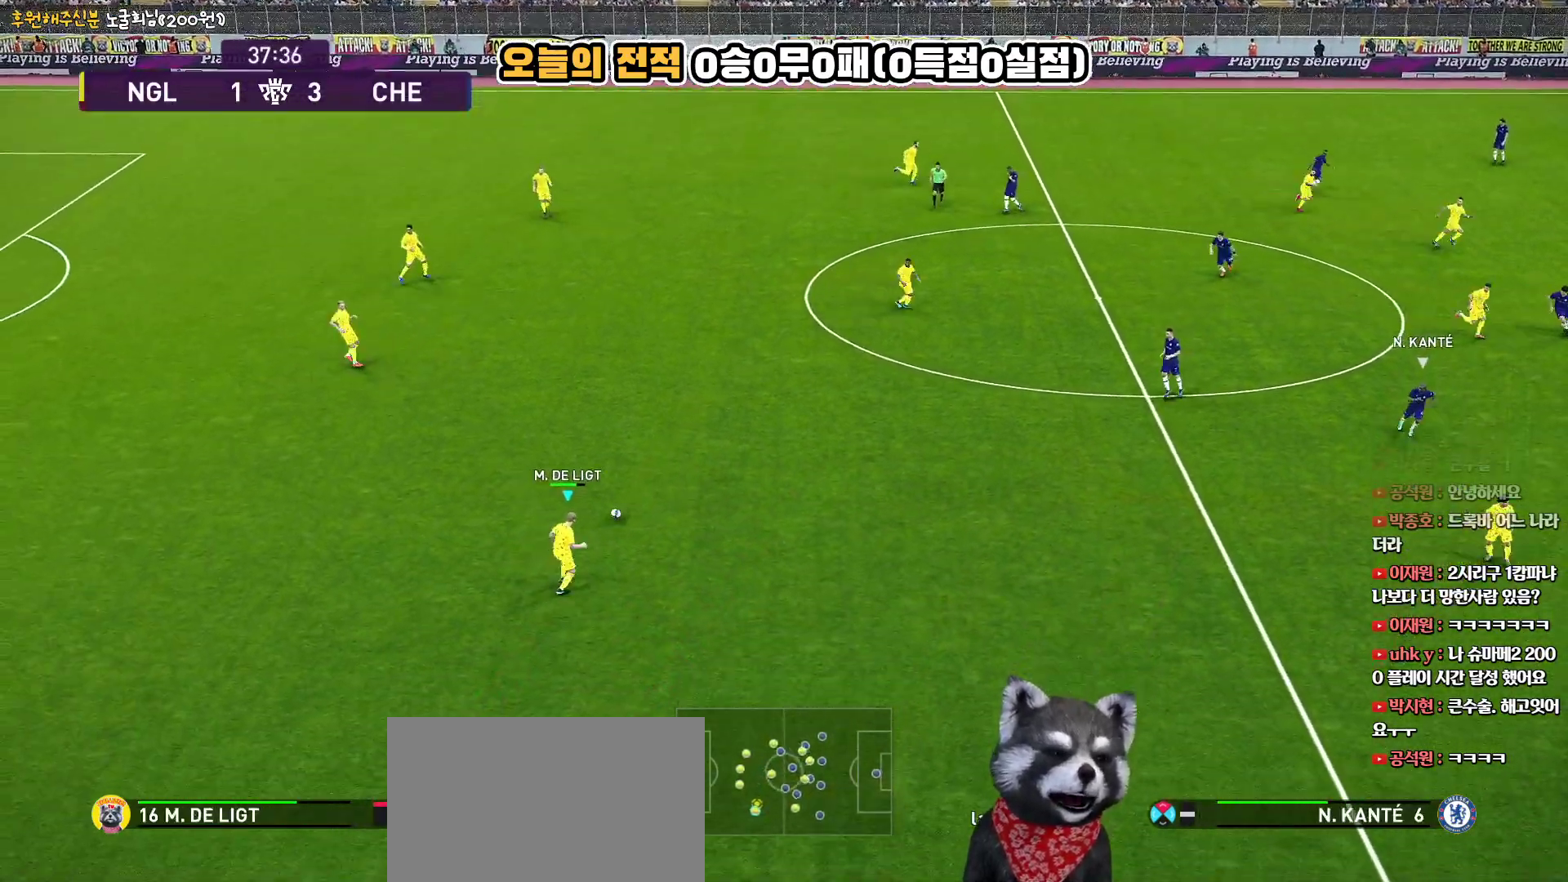
{"buttons": [], "left_stick": "right", "right_stick": "center", "events": []}
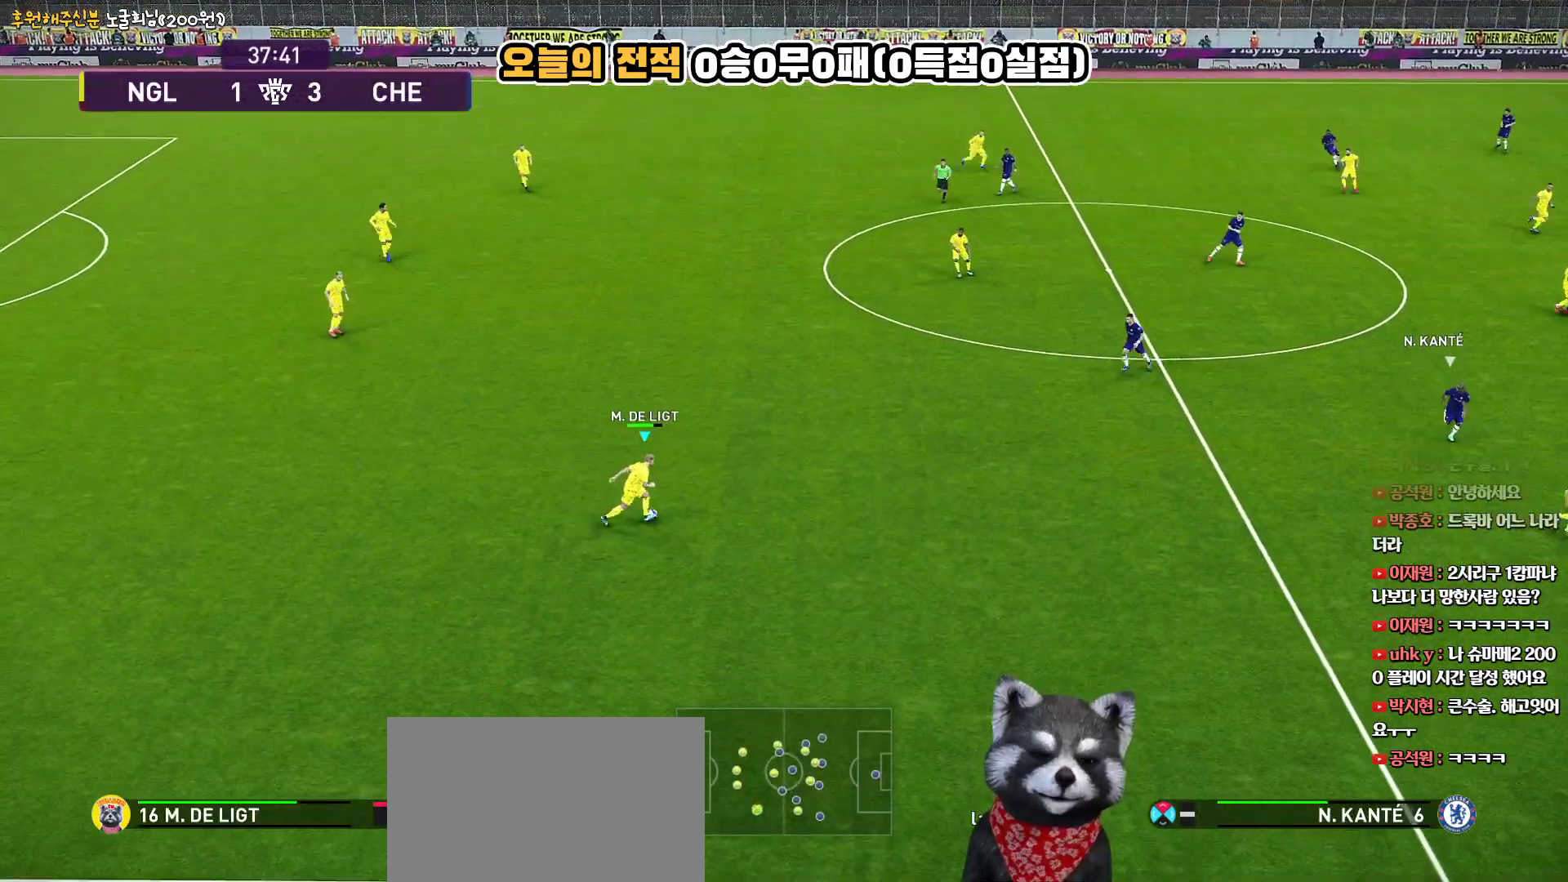
{"buttons": [], "left_stick": "right", "right_stick": "center", "events": []}
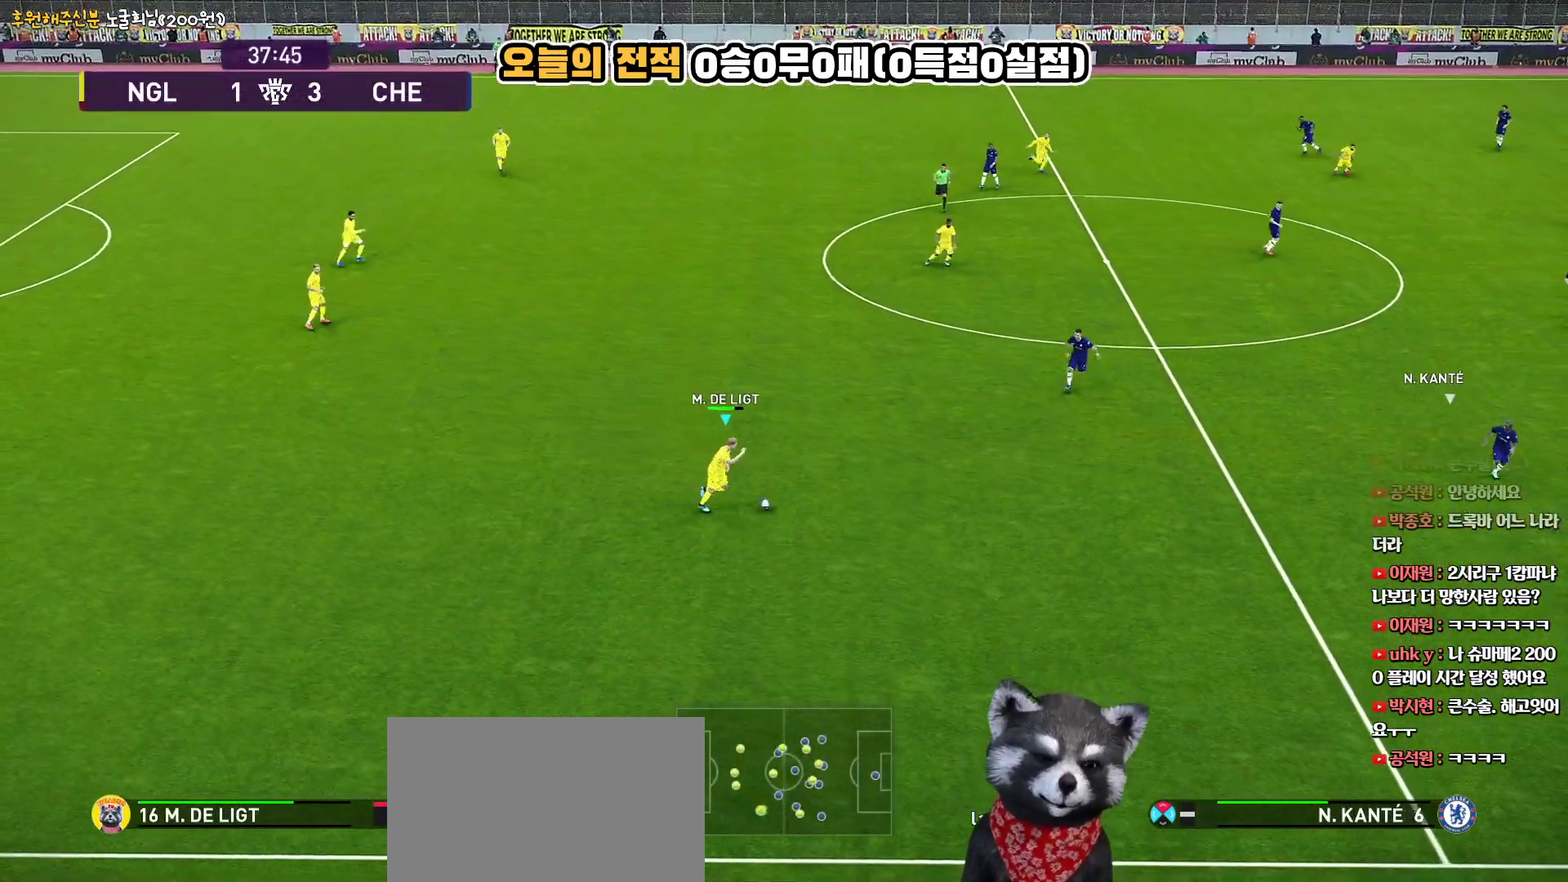
{"buttons": [], "left_stick": "down-right", "right_stick": "center", "events": [[333, "left_stick", "up-right"], [500, "left_stick", "down-right"]]}
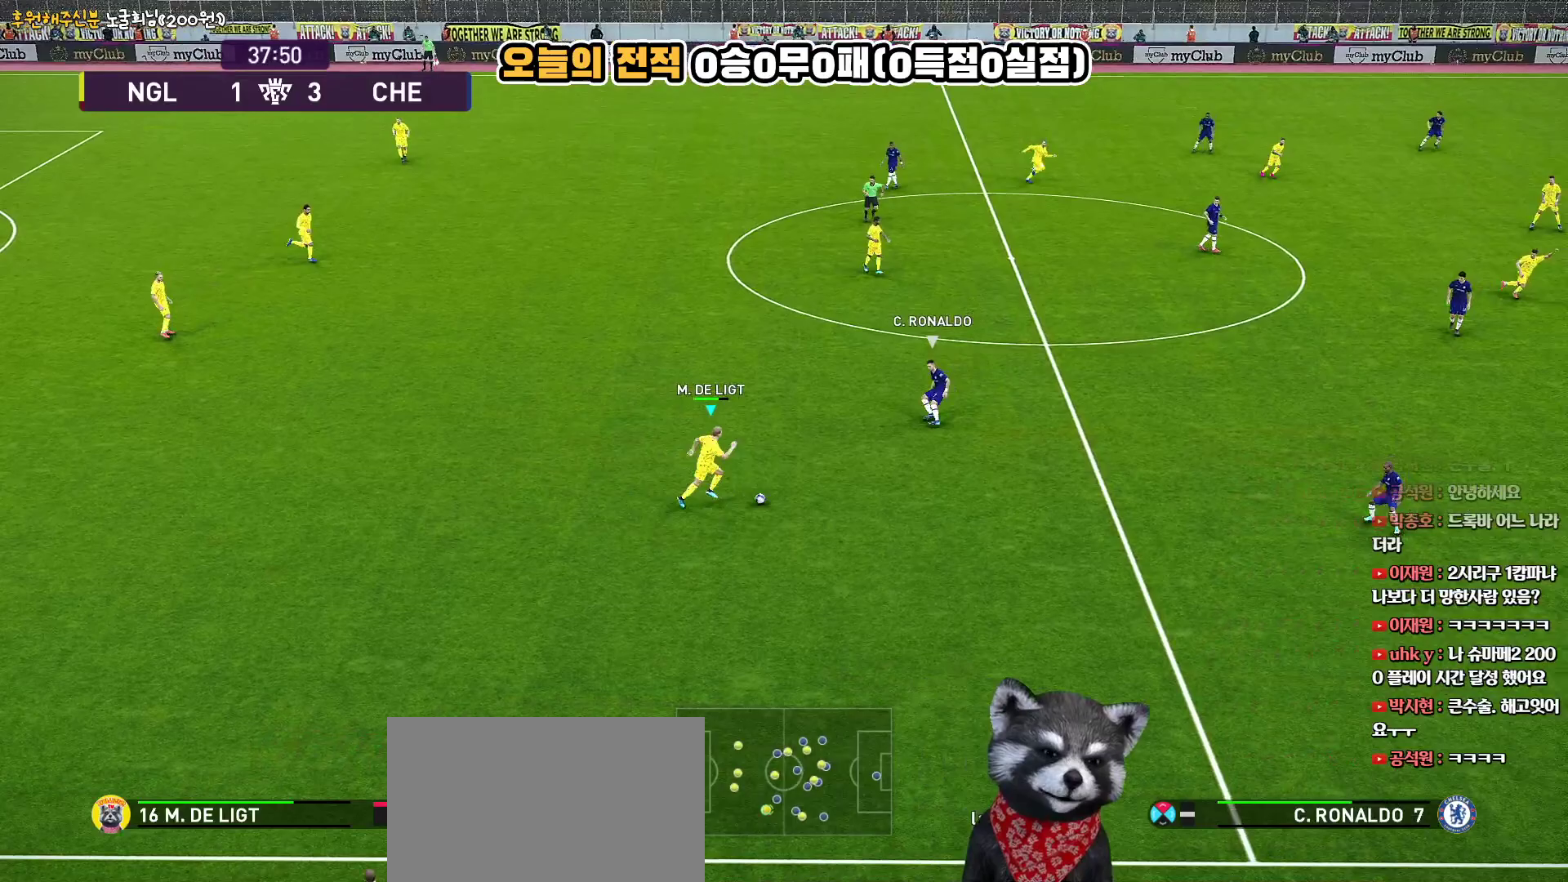
{"buttons": [], "left_stick": "down-right", "right_stick": "center", "events": []}
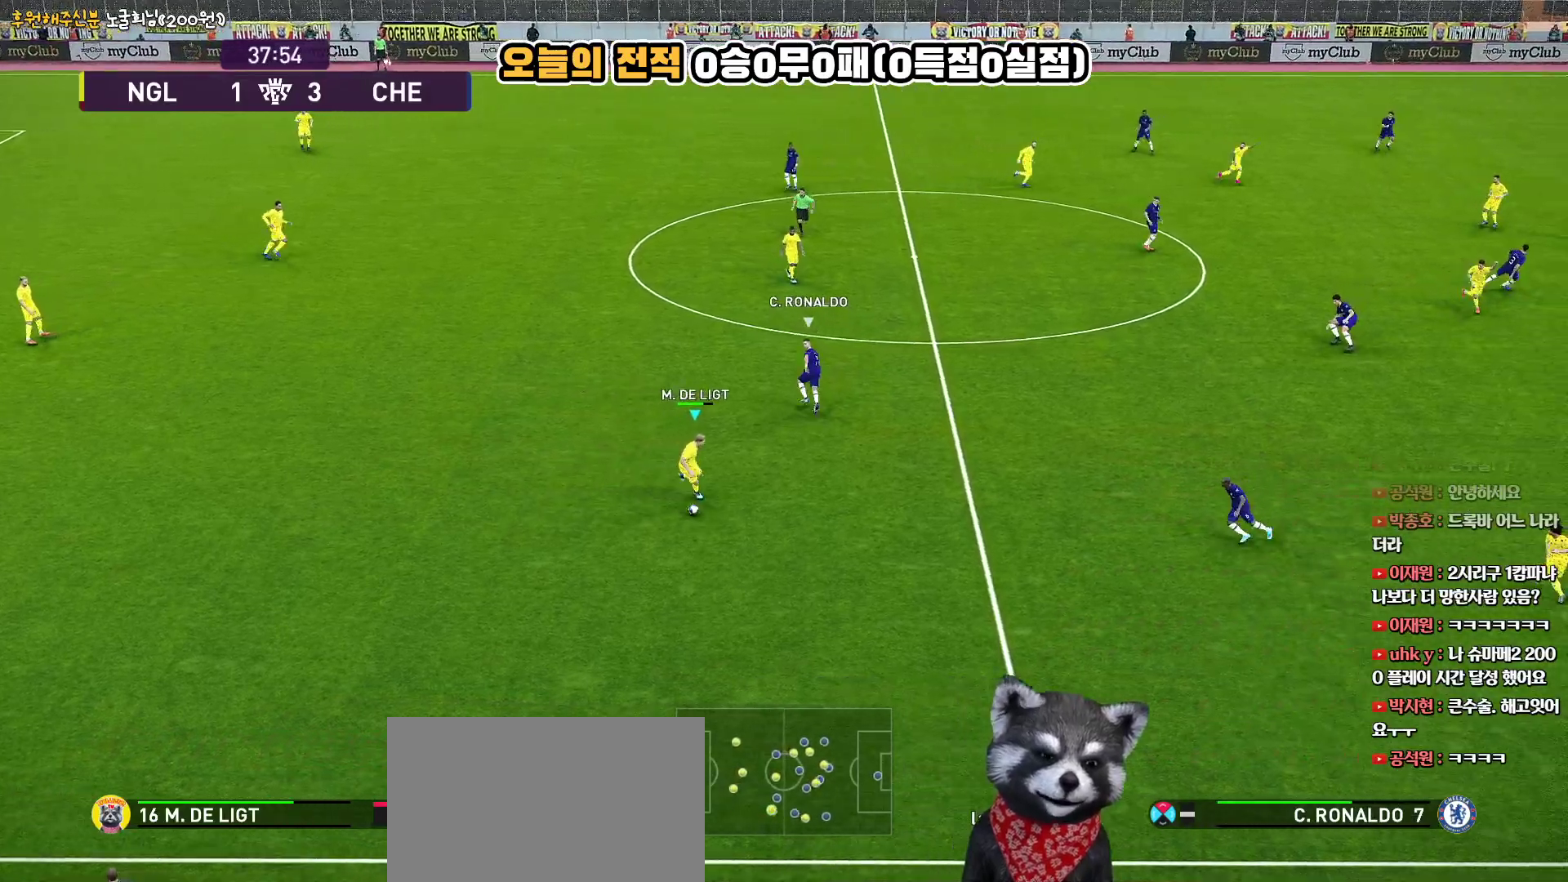
{"buttons": [], "left_stick": "right", "right_stick": "center", "events": [[17, "left_stick", "right"]]}
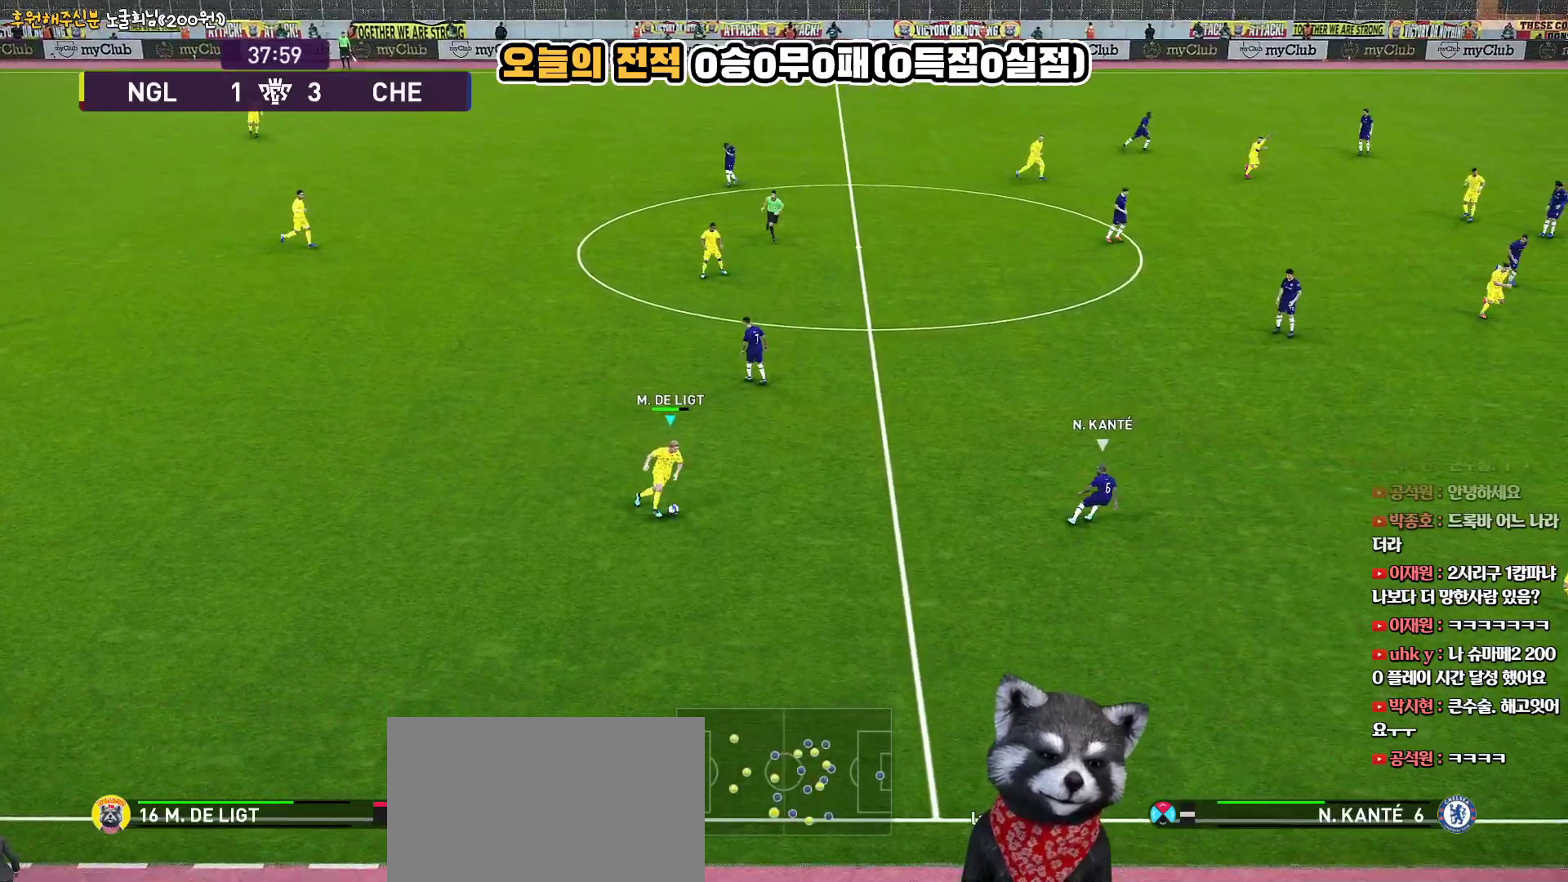
{"buttons": [], "left_stick": "right", "right_stick": "center", "events": [[17, "TRIANGLE", "down"], [217, "TRIANGLE", "up"]]}
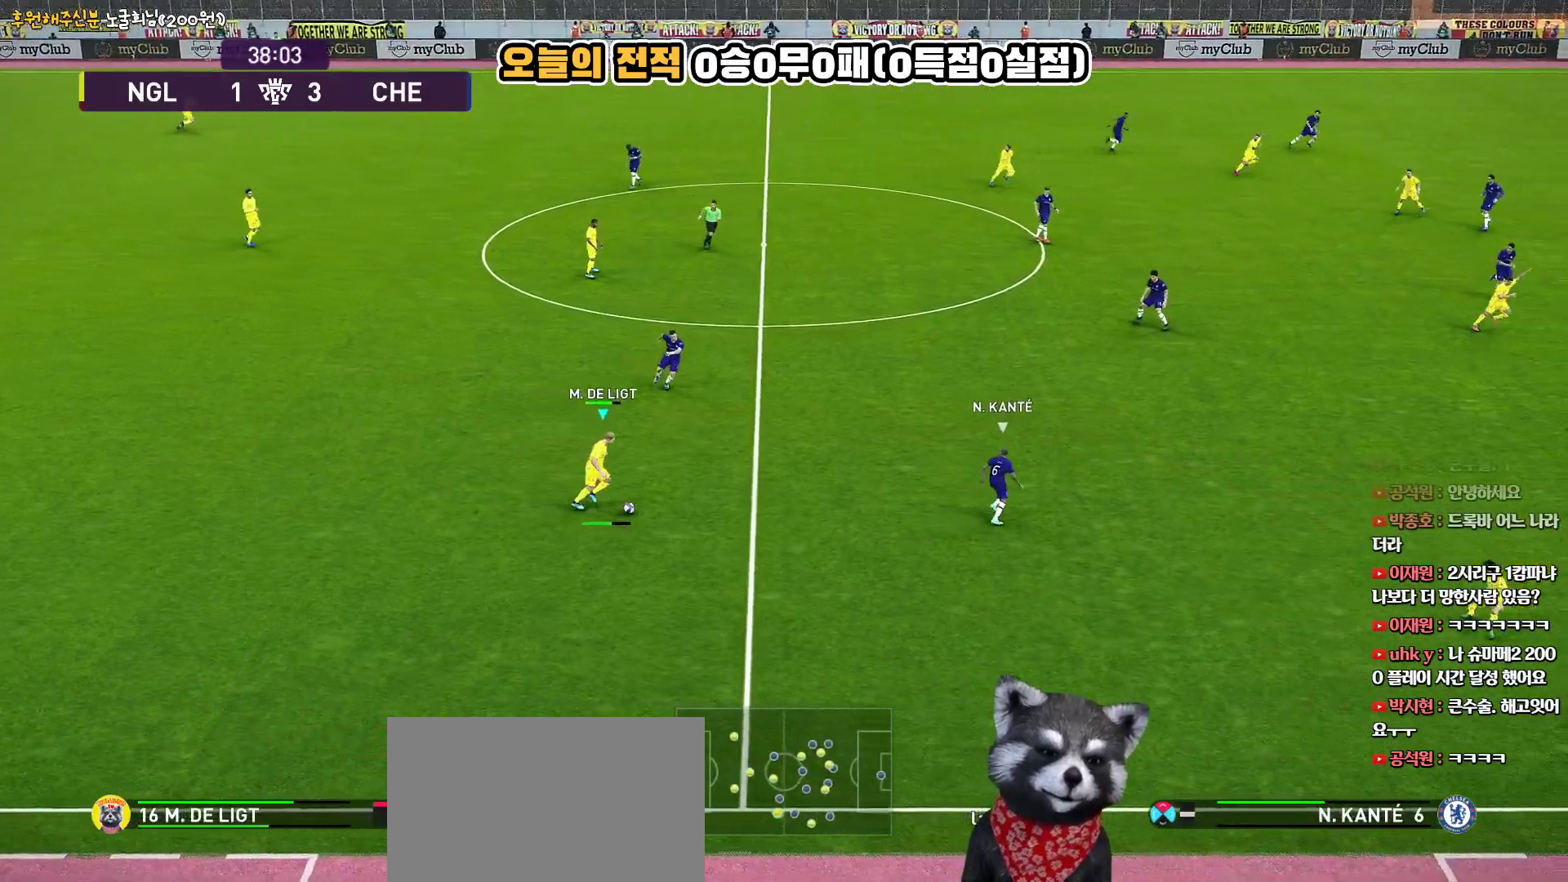
{"buttons": [], "left_stick": "right", "right_stick": "center", "events": []}
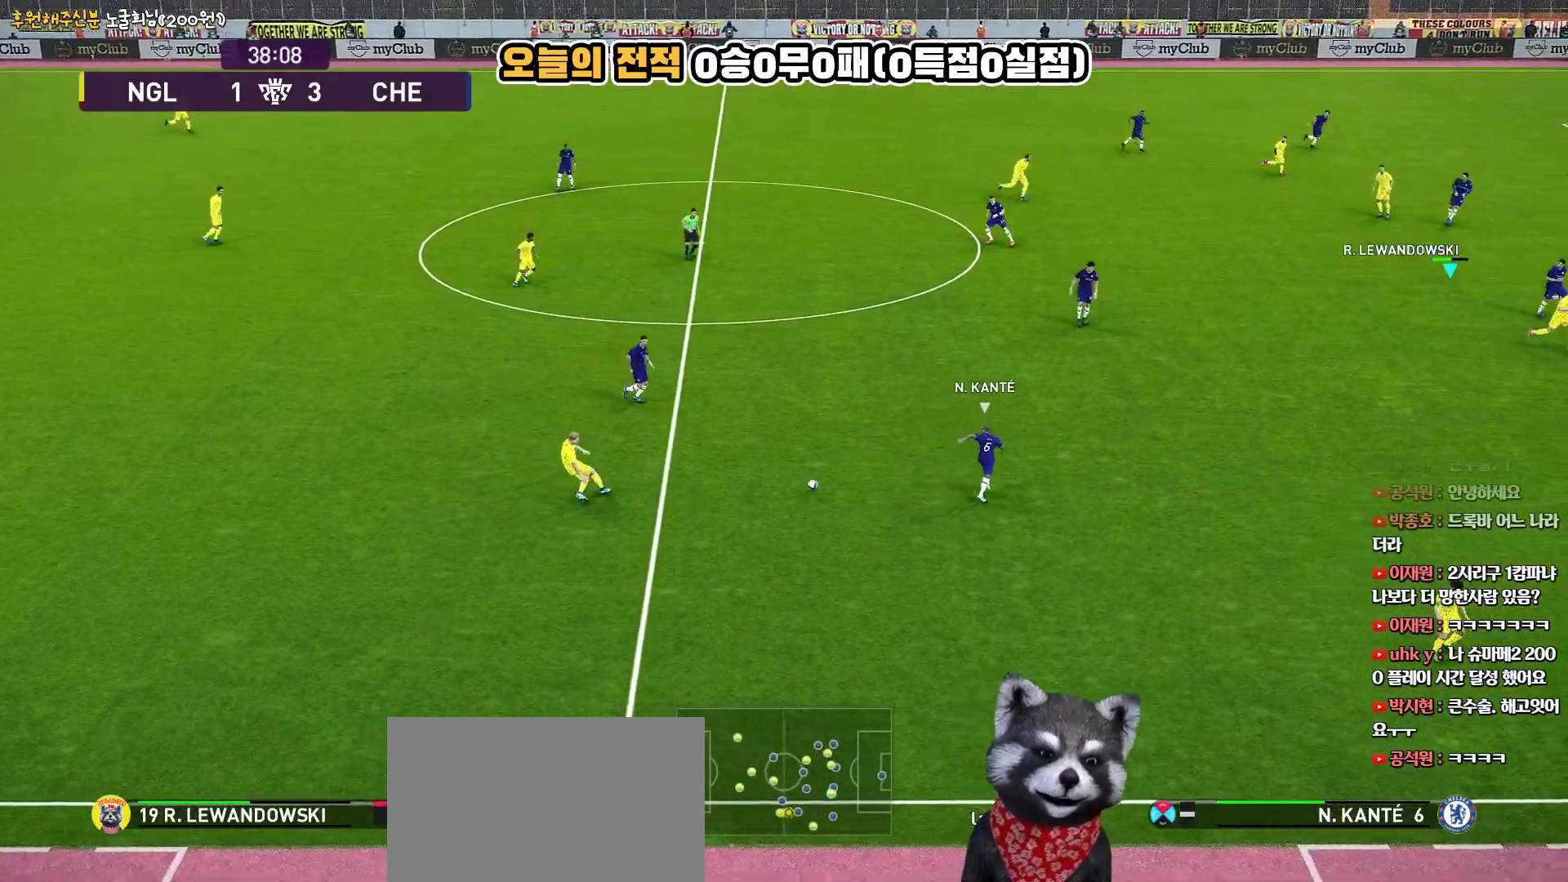
{"buttons": [], "left_stick": "center", "right_stick": "center", "events": [[350, "left_stick", "center"]]}
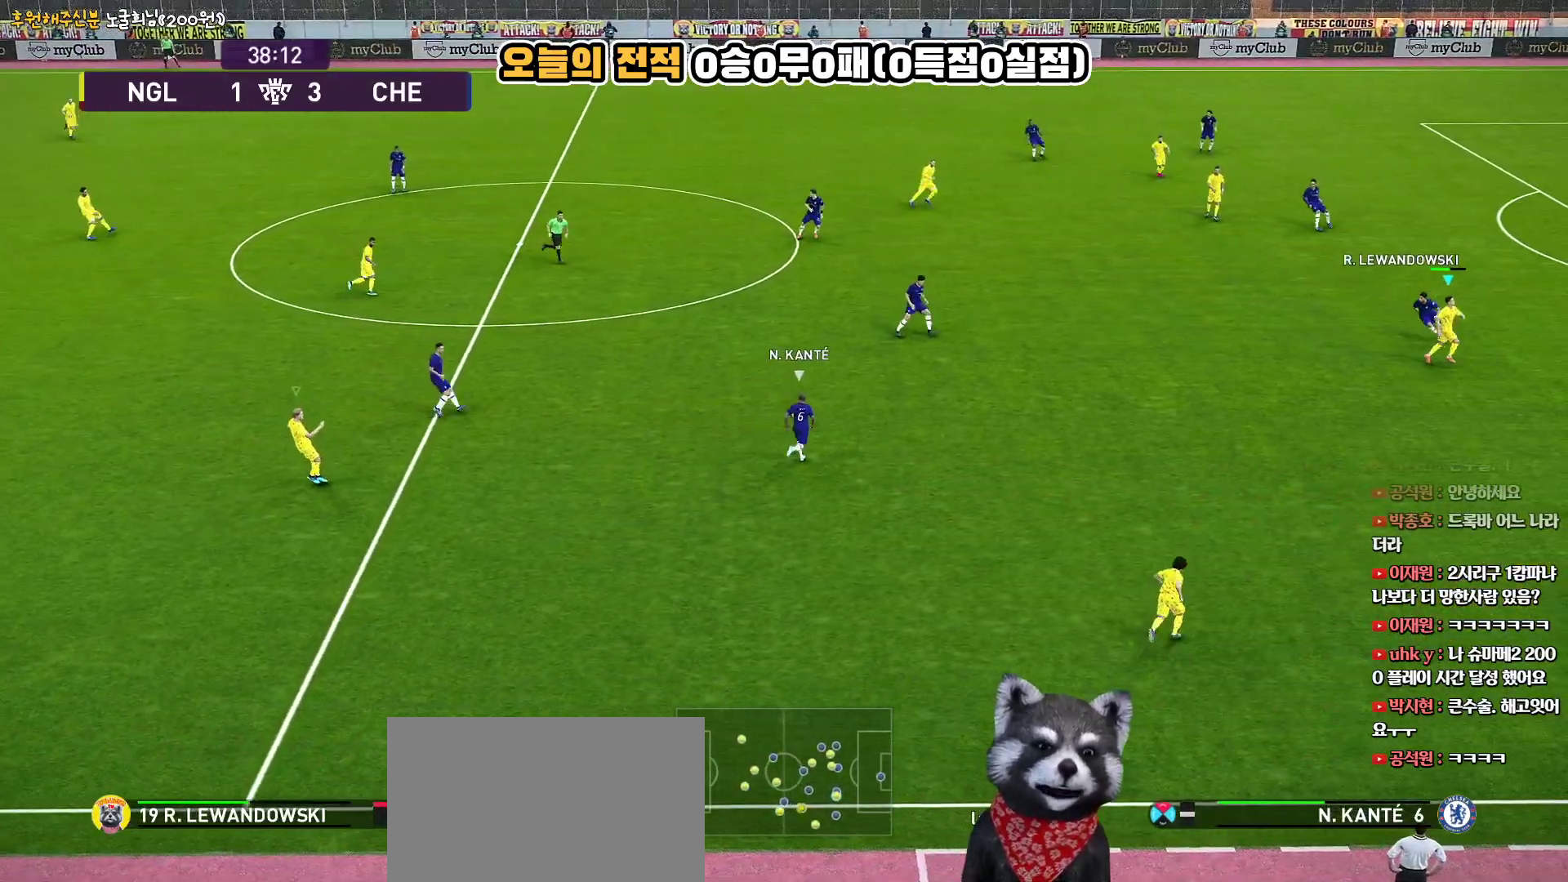
{"buttons": ["R2"], "left_stick": "up", "right_stick": "center", "events": [[83, "left_stick", "left"], [183, "left_stick", "up-left"], [267, "L1", "down"], [317, "left_stick", "up"], [467, "L1", "up"], [467, "R2", "down"]]}
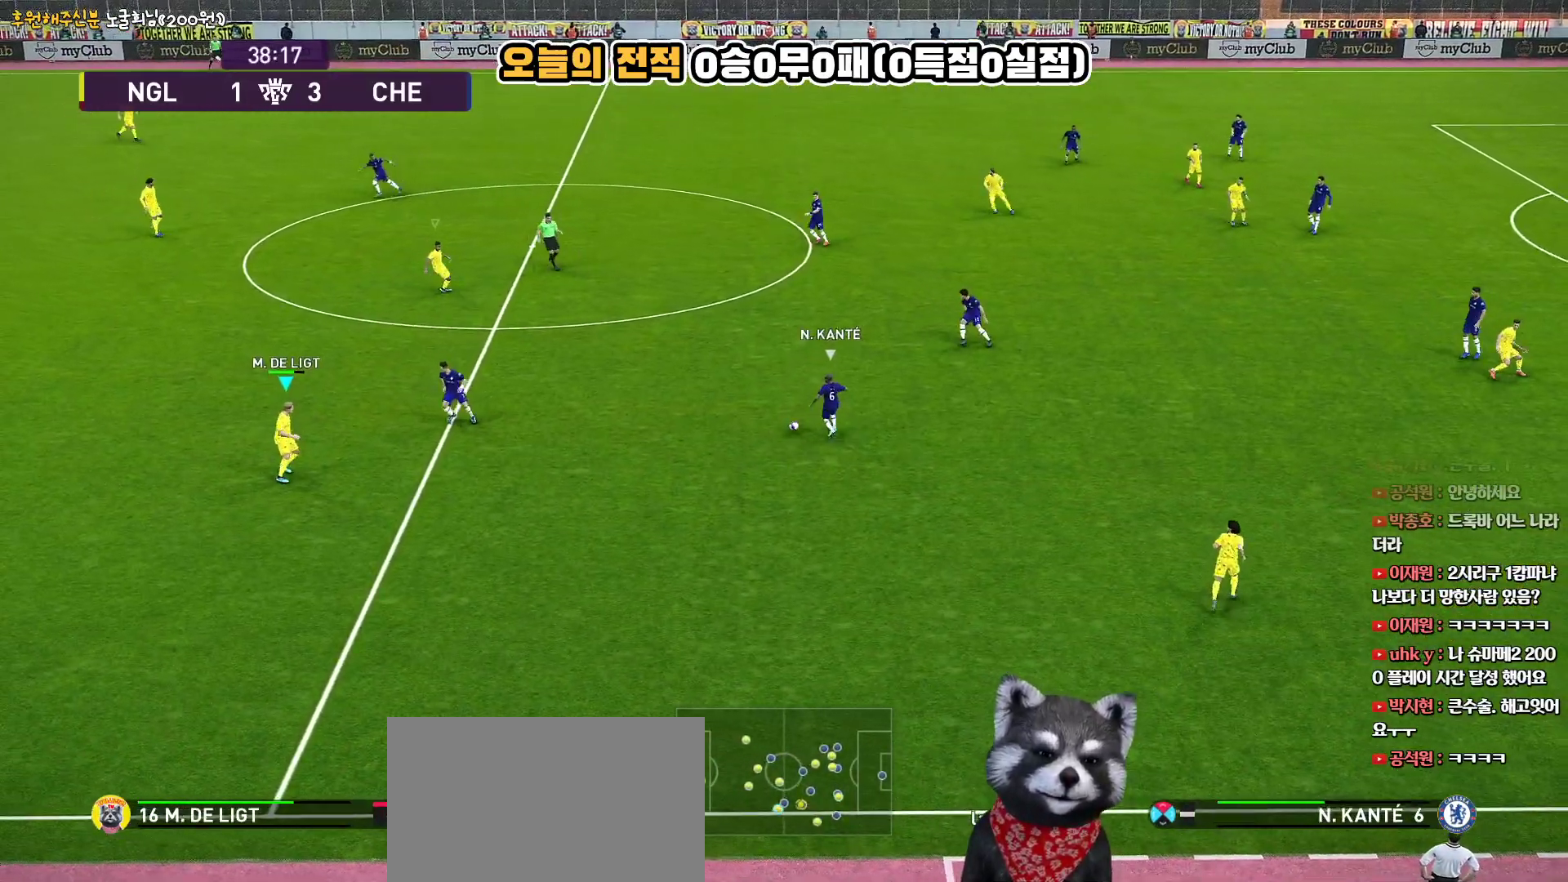
{"buttons": ["R2"], "left_stick": "up", "right_stick": "up", "events": [[200, "left_stick", "up-right"], [417, "left_stick", "up"], [483, "right_stick", "up"]]}
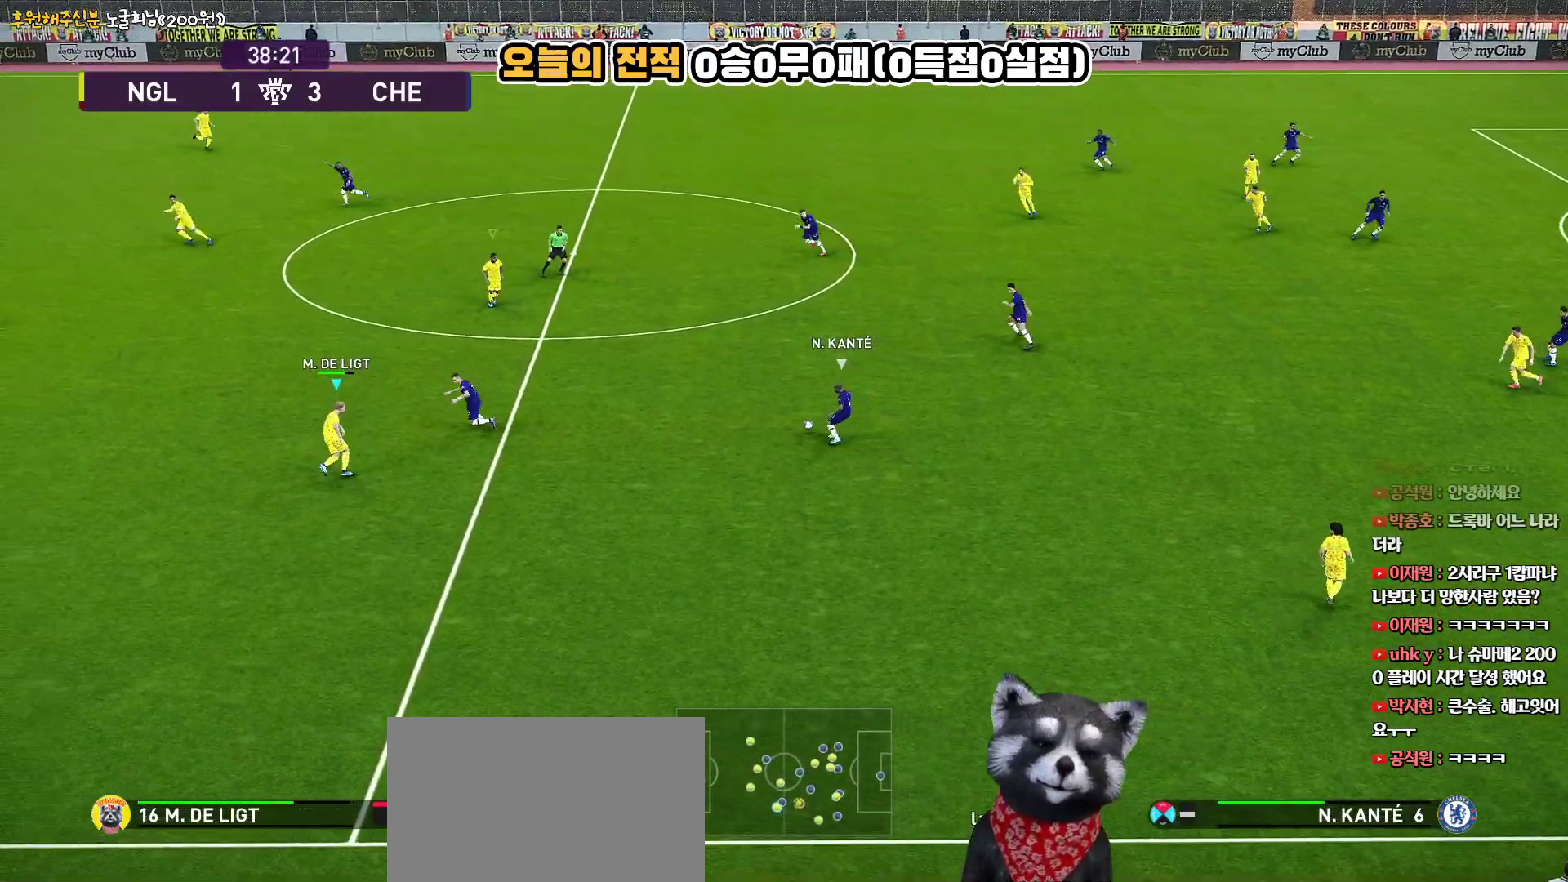
{"buttons": ["R2"], "left_stick": "up-left", "right_stick": "center", "events": [[67, "right_stick", "center"], [100, "left_stick", "up-left"]]}
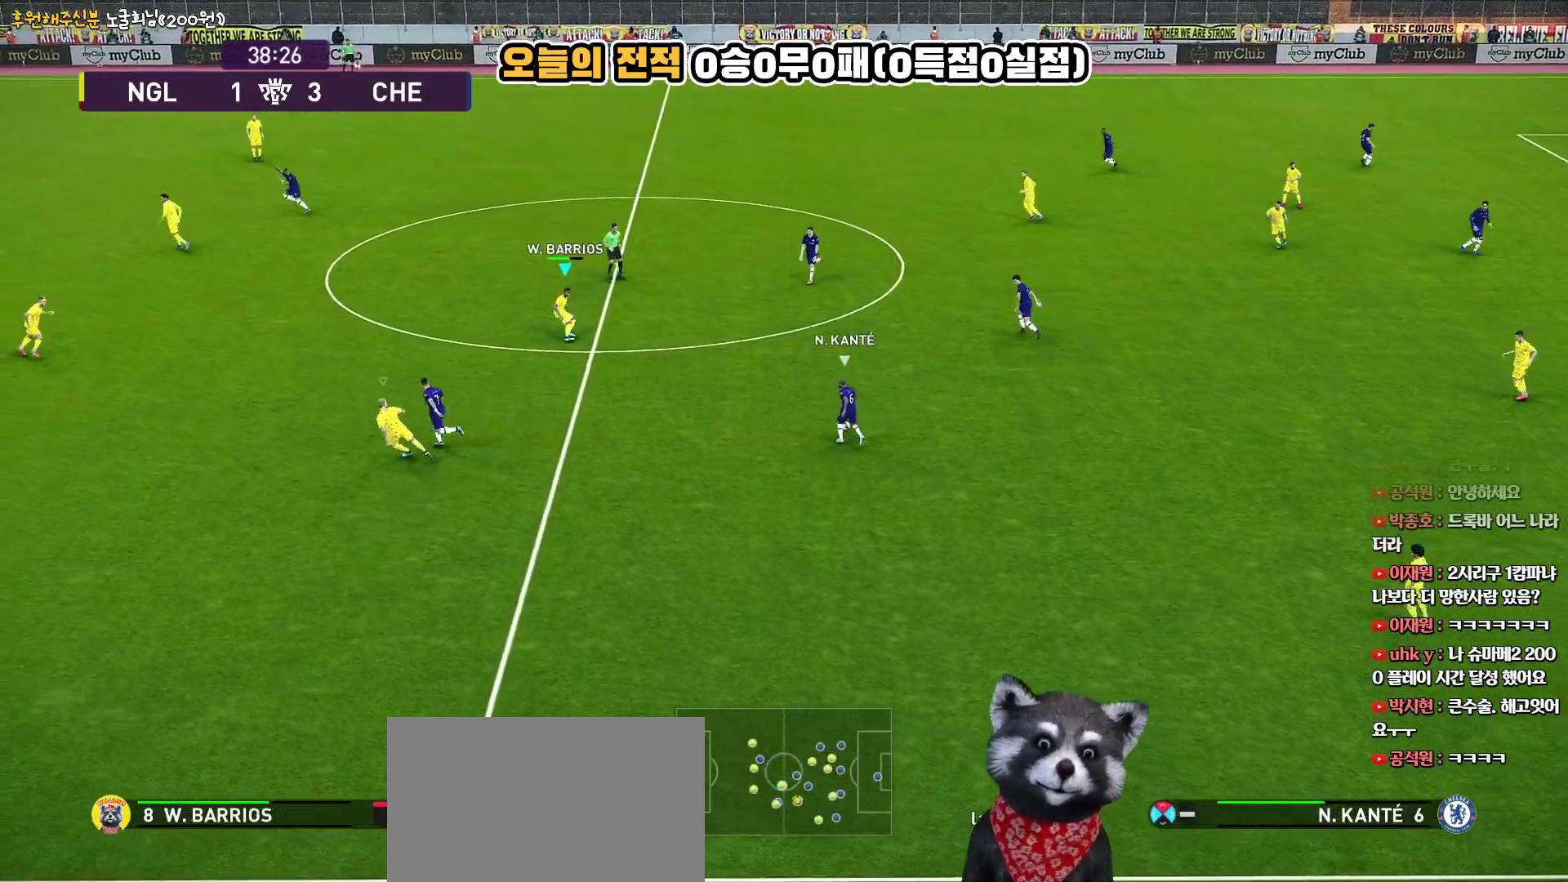
{"buttons": ["R2"], "left_stick": "up-left", "right_stick": "center", "events": [[183, "left_stick", "up"], [500, "left_stick", "up-left"]]}
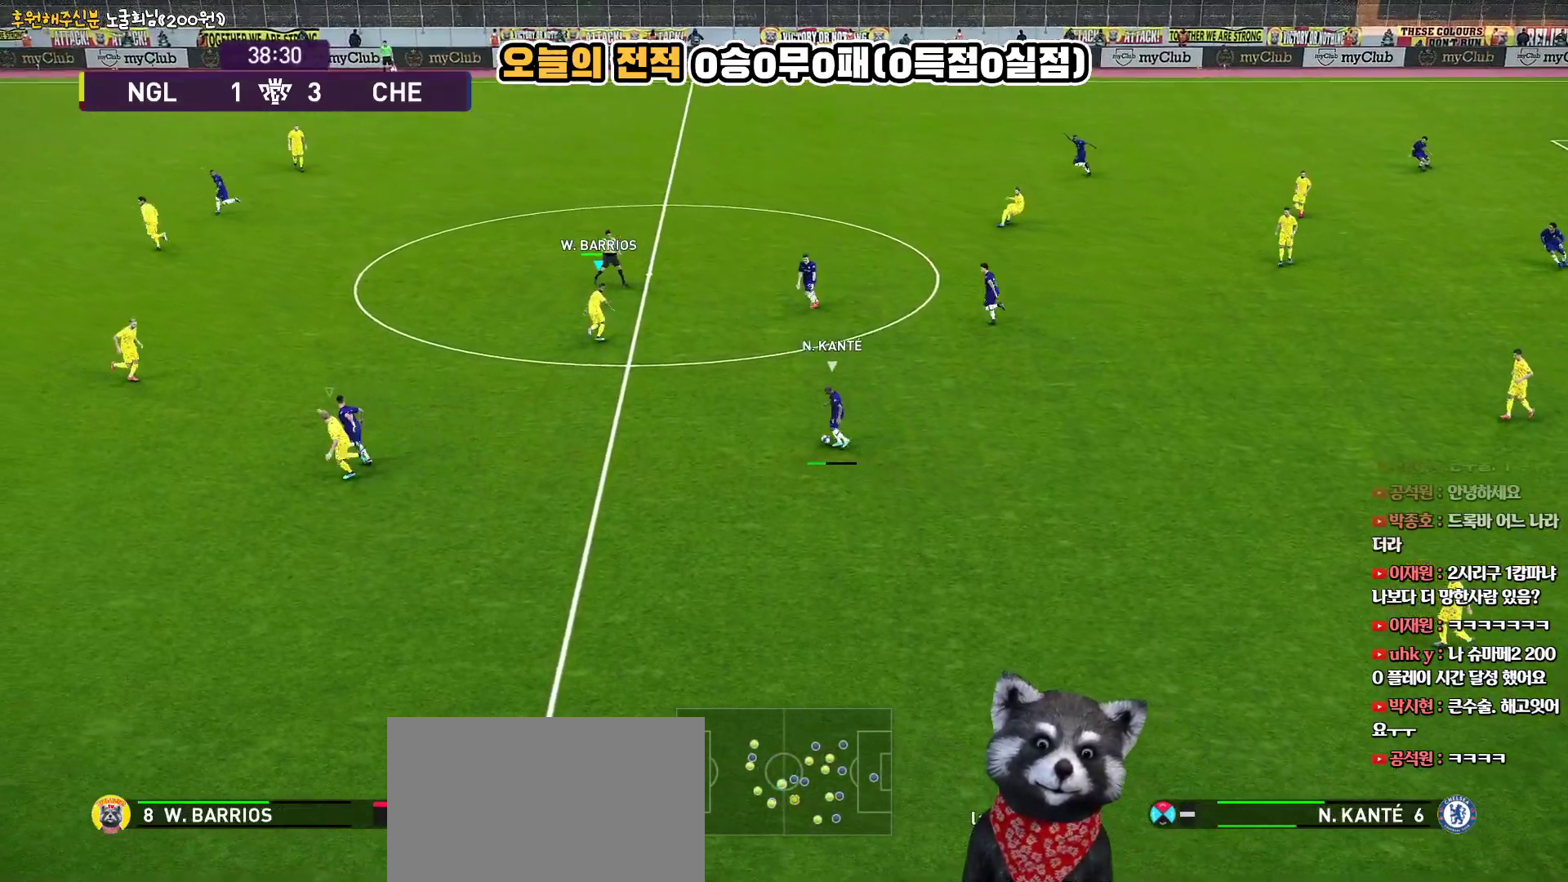
{"buttons": ["R2"], "left_stick": "left", "right_stick": "center", "events": [[133, "left_stick", "left"]]}
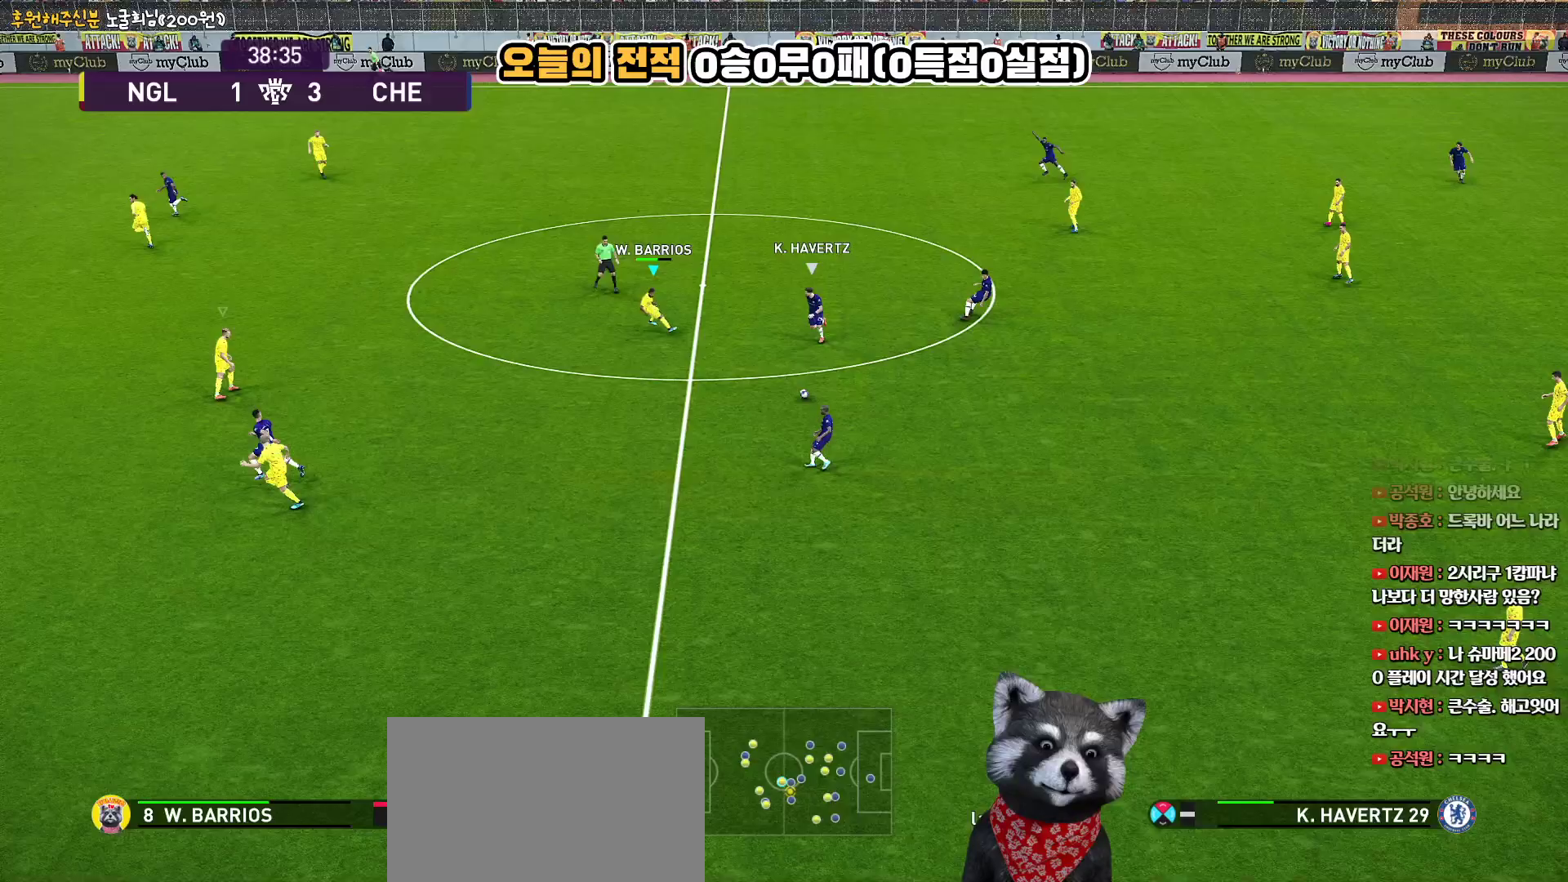
{"buttons": ["R2"], "left_stick": "up-left", "right_stick": "center", "events": [[67, "left_stick", "up-left"]]}
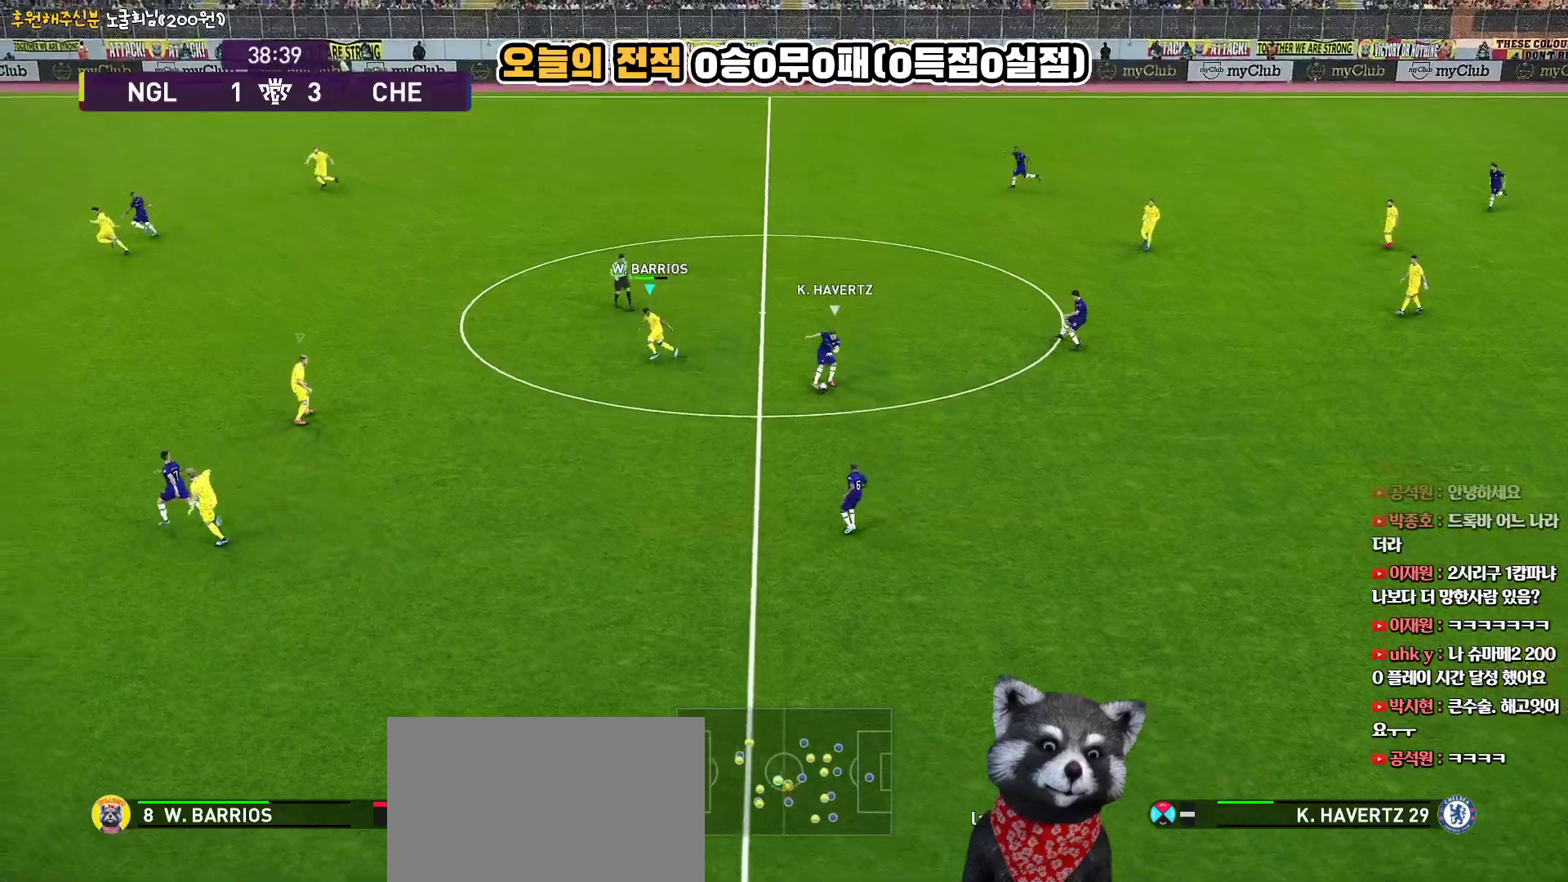
{"buttons": ["R2"], "left_stick": "down-left", "right_stick": "center", "events": [[233, "left_stick", "left"], [417, "right_stick", "down-left"], [433, "left_stick", "down-left"], [500, "right_stick", "center"]]}